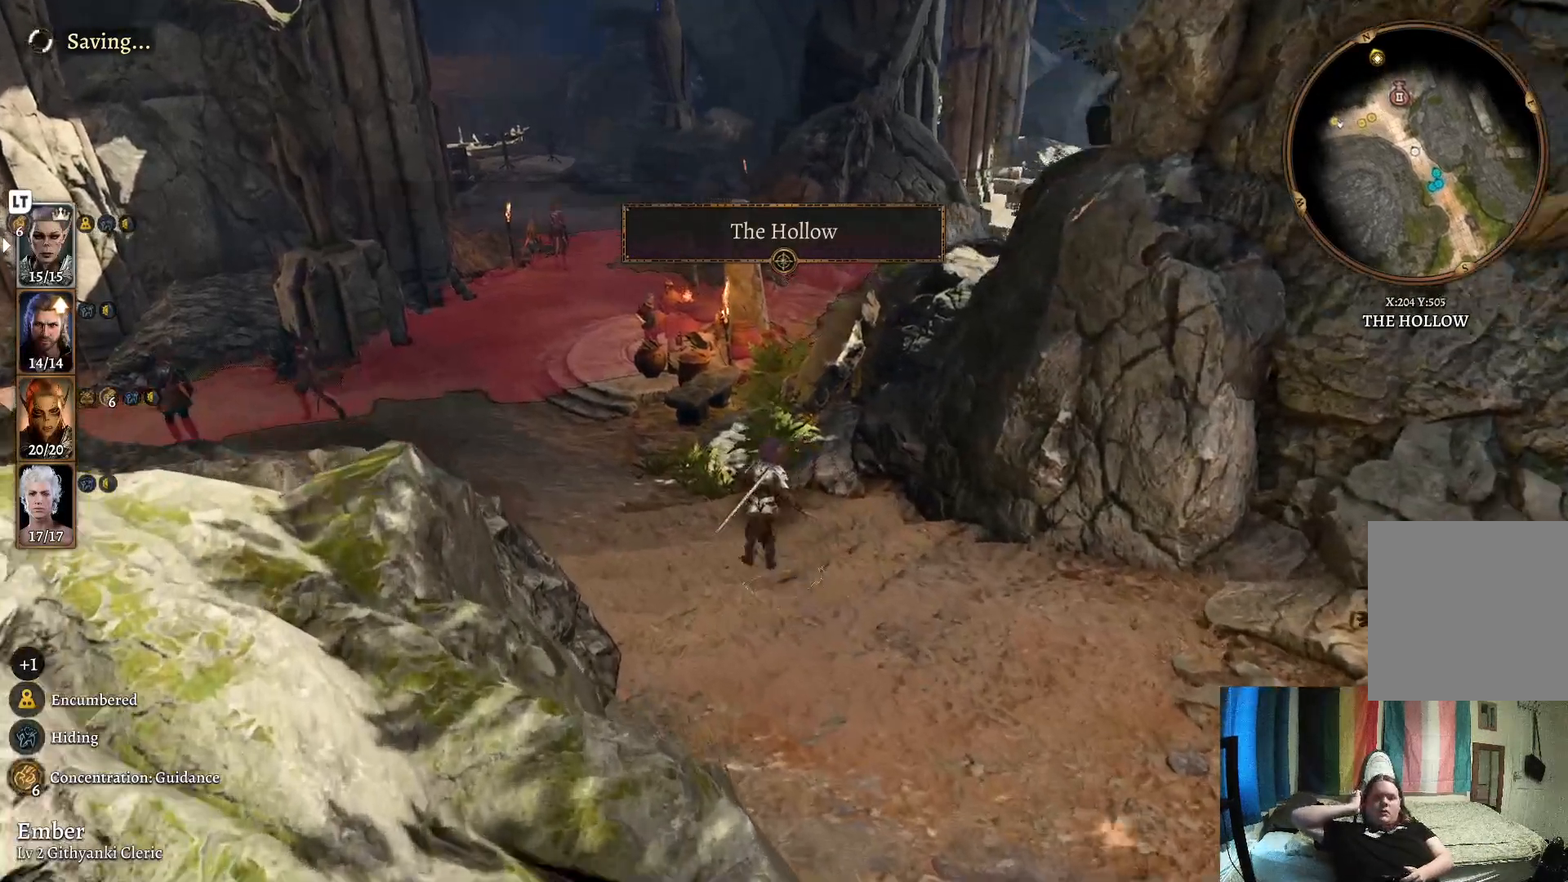
Gameplay with a controller (Xbox layout); each line is a JSON object with the inputs held at the frame after it. "events" lists button and stick changes between this image and that frame as [ms after this image, input, new state], when the widget could be followed in between. Not read: R1.
{"buttons": [], "left_stick": "up-left", "right_stick": "center", "events": []}
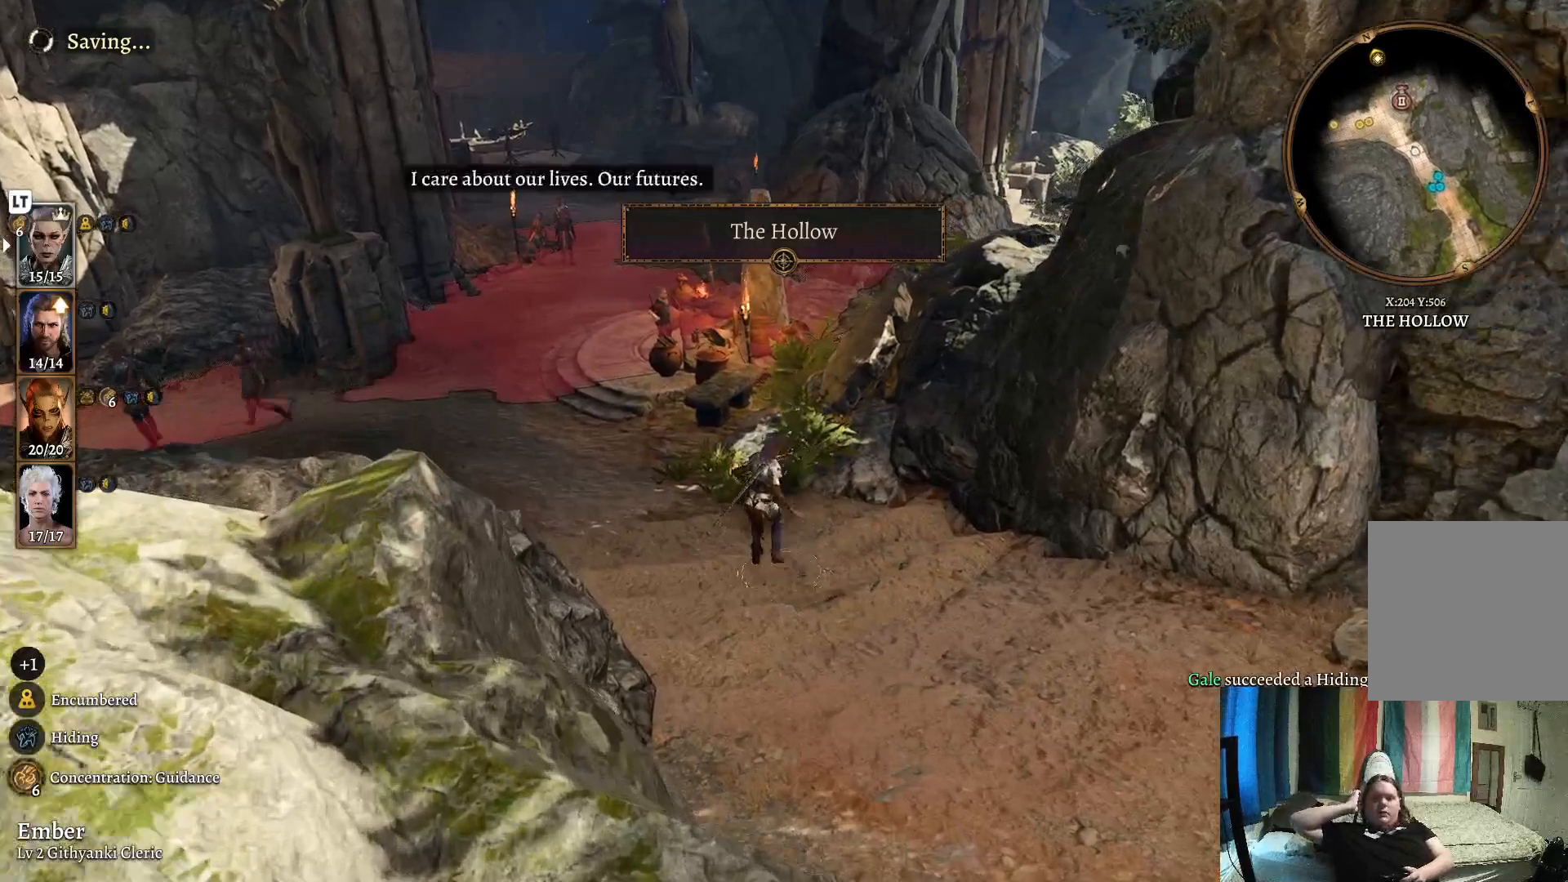
{"buttons": [], "left_stick": "up-left", "right_stick": "center", "events": []}
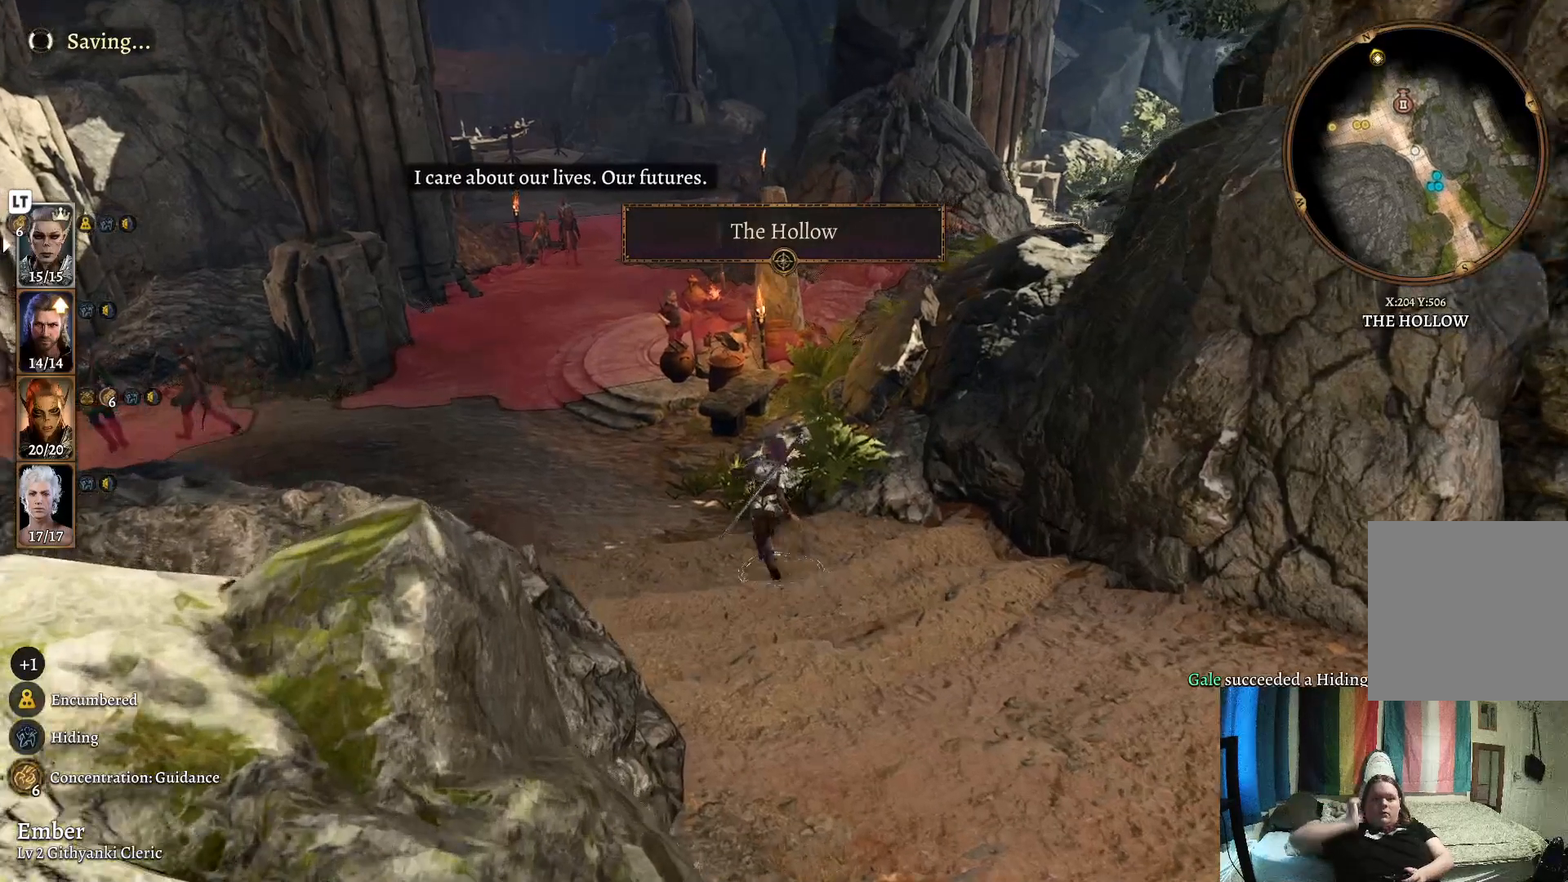
{"buttons": [], "left_stick": "up-left", "right_stick": "center", "events": []}
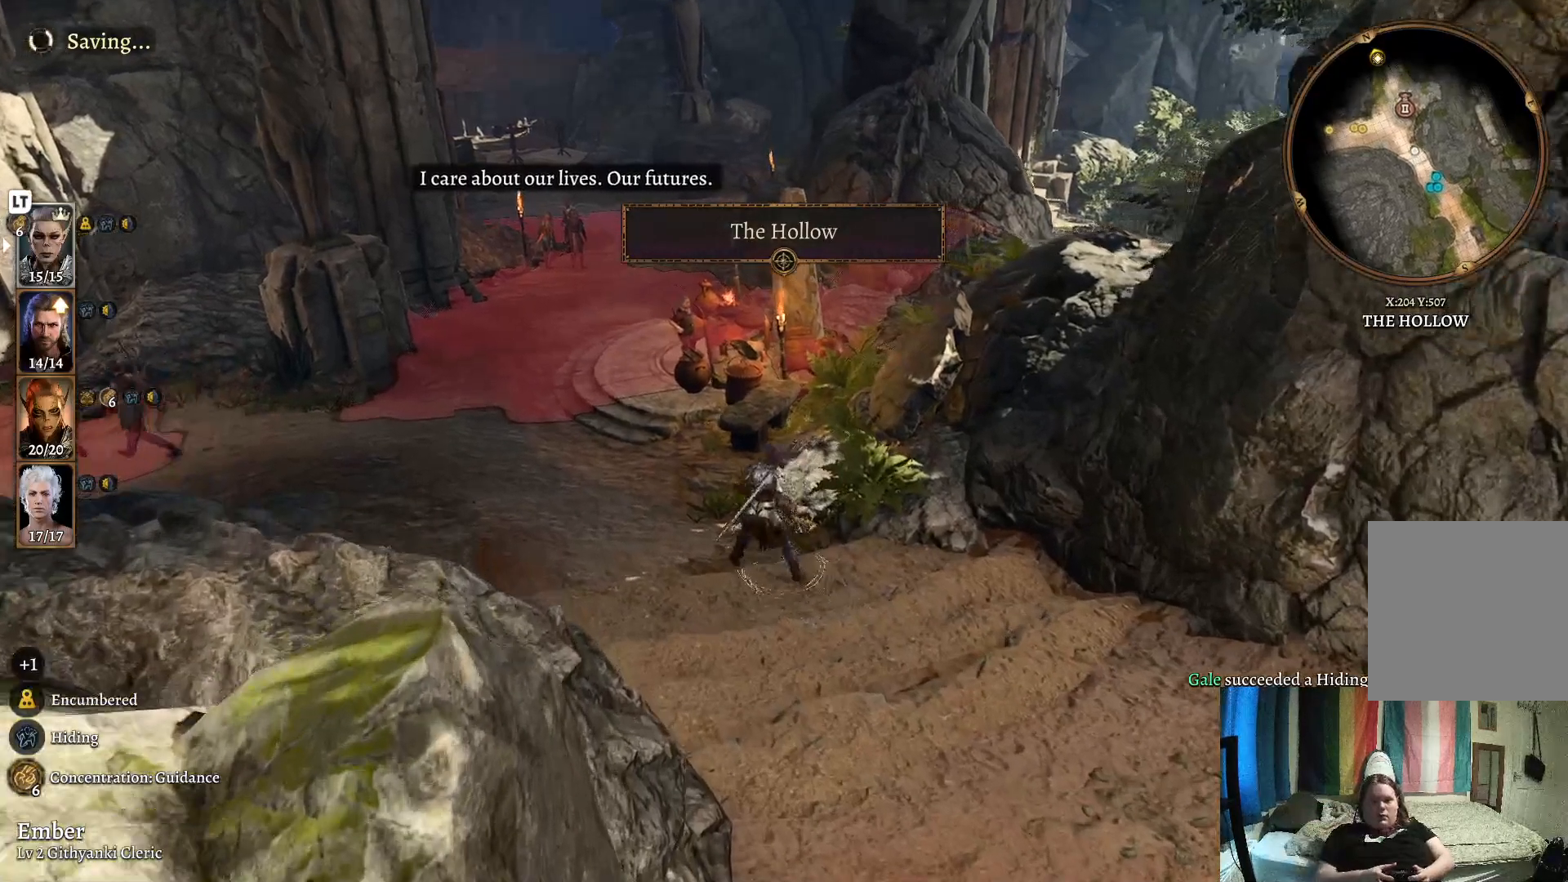
{"buttons": [], "left_stick": "up-left", "right_stick": "right", "events": [[183, "right_stick", "right"]]}
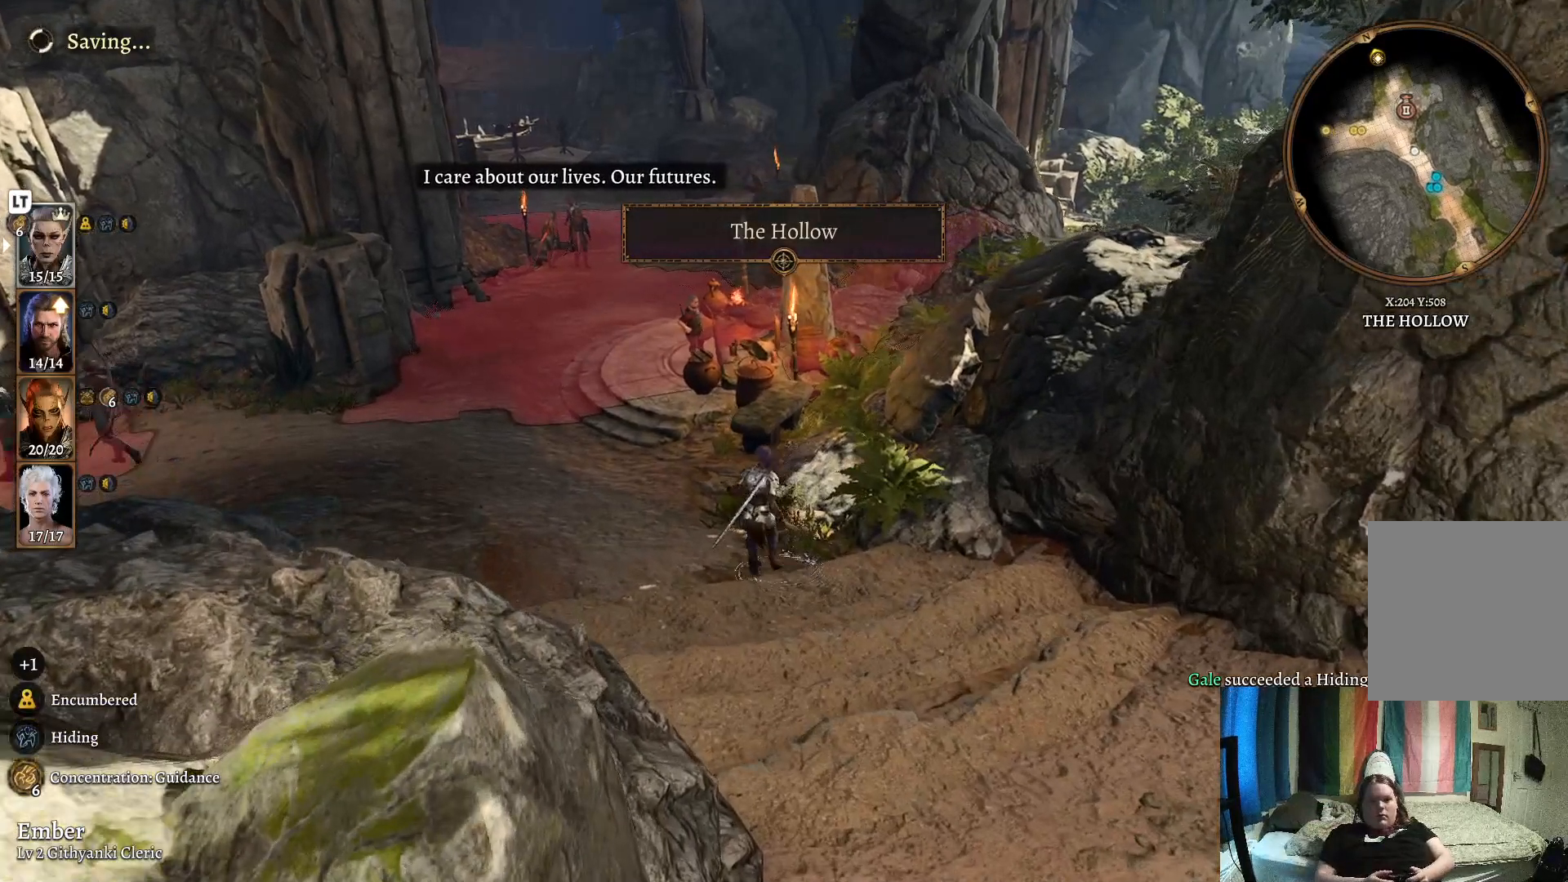
{"buttons": [], "left_stick": "up-left", "right_stick": "right", "events": [[83, "right_stick", "center"], [483, "right_stick", "right"]]}
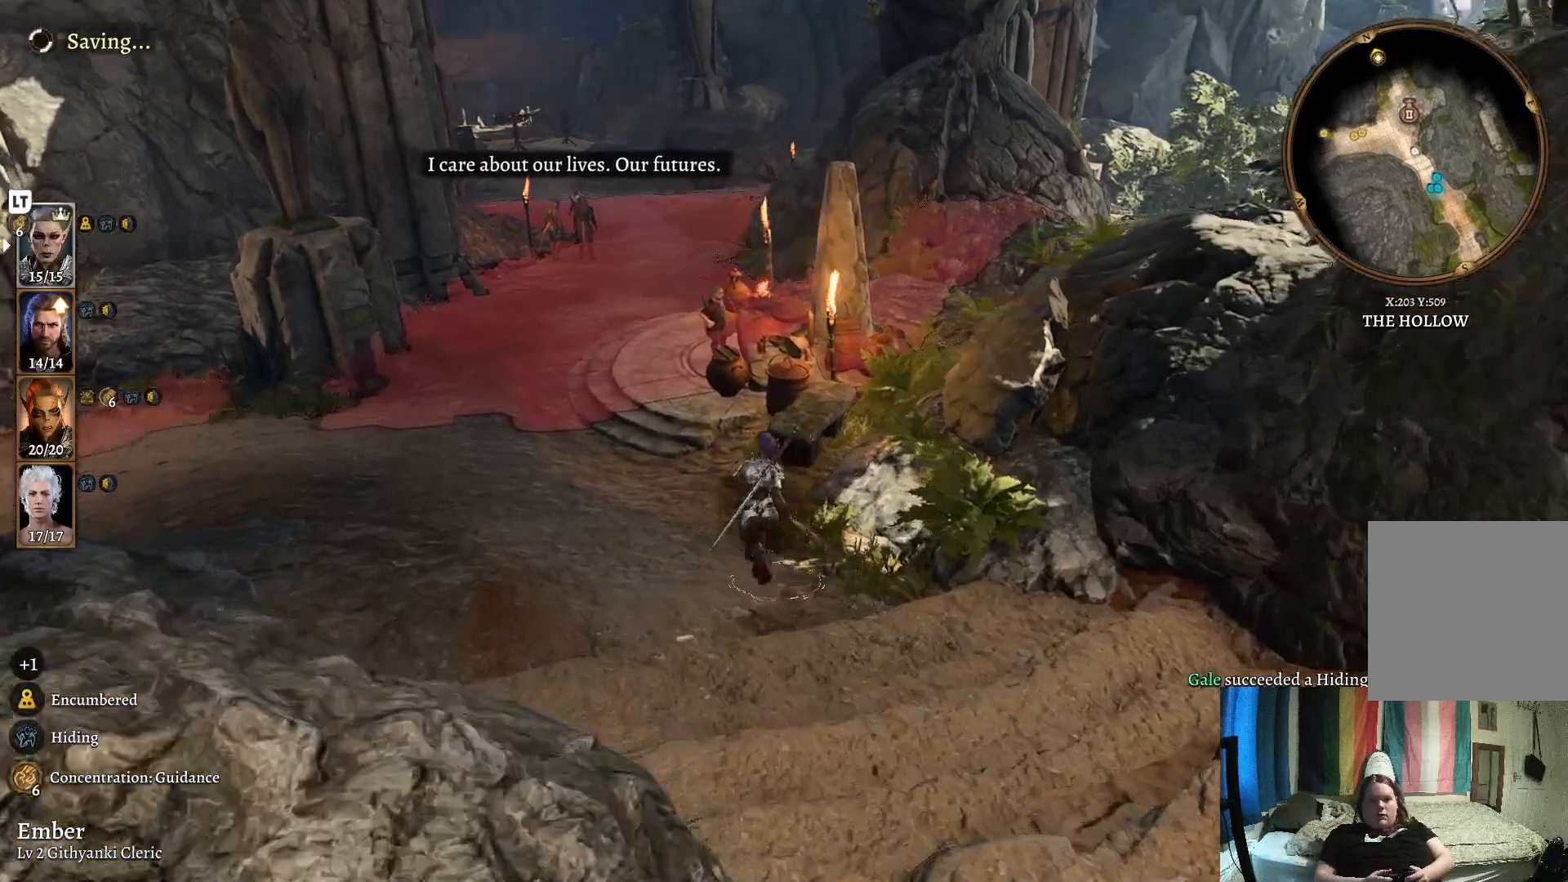
{"buttons": [], "left_stick": "left", "right_stick": "right", "events": [[350, "left_stick", "center"], [483, "left_stick", "left"]]}
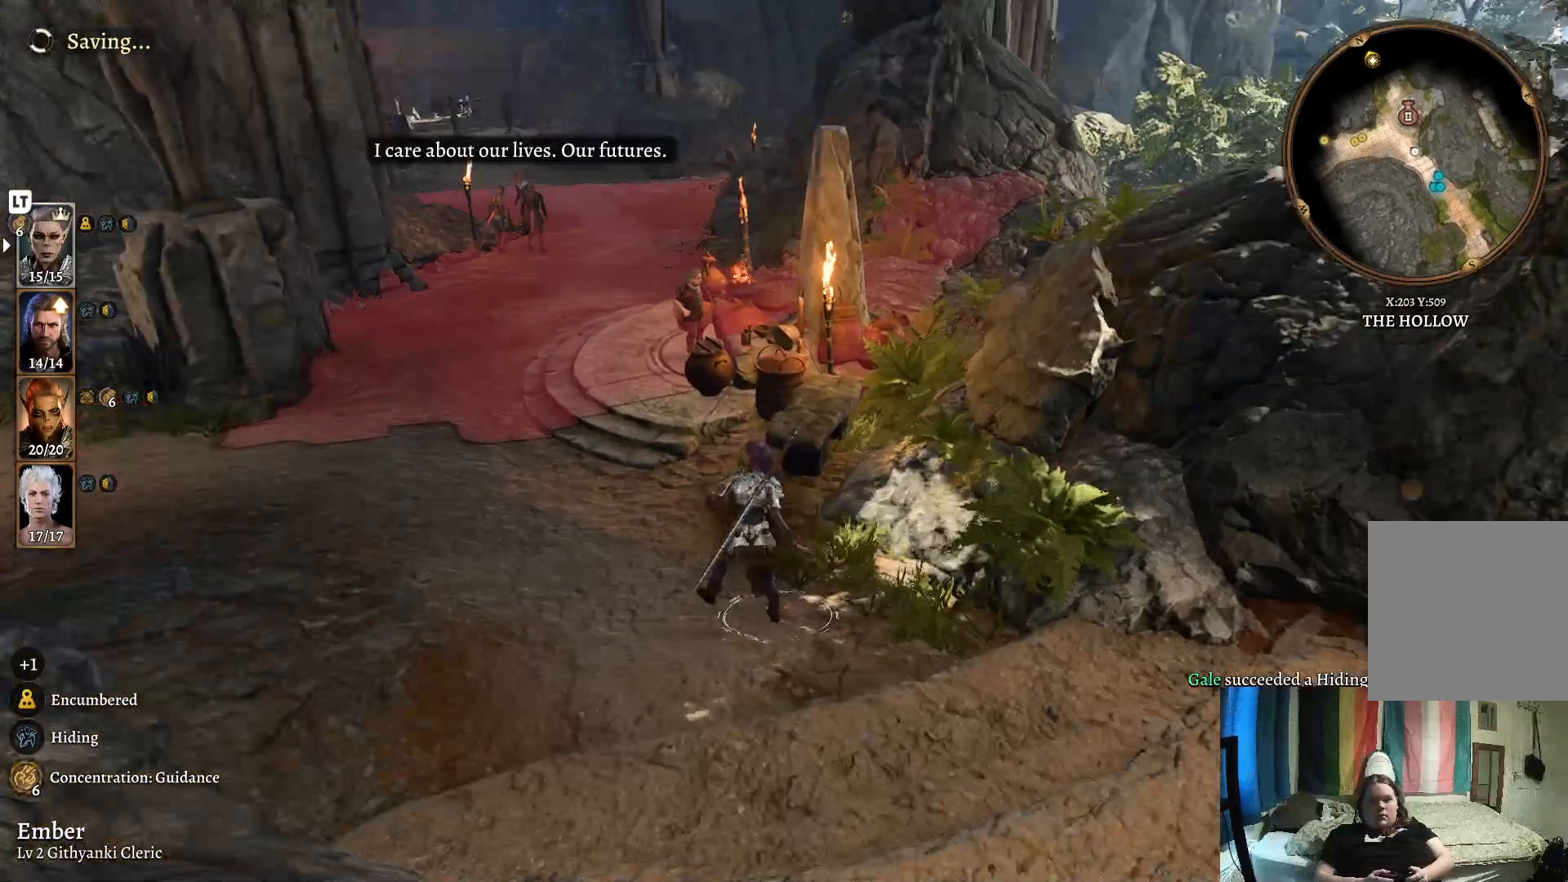
{"buttons": [], "left_stick": "center", "right_stick": "center", "events": [[50, "right_stick", "center"], [417, "left_stick", "center"]]}
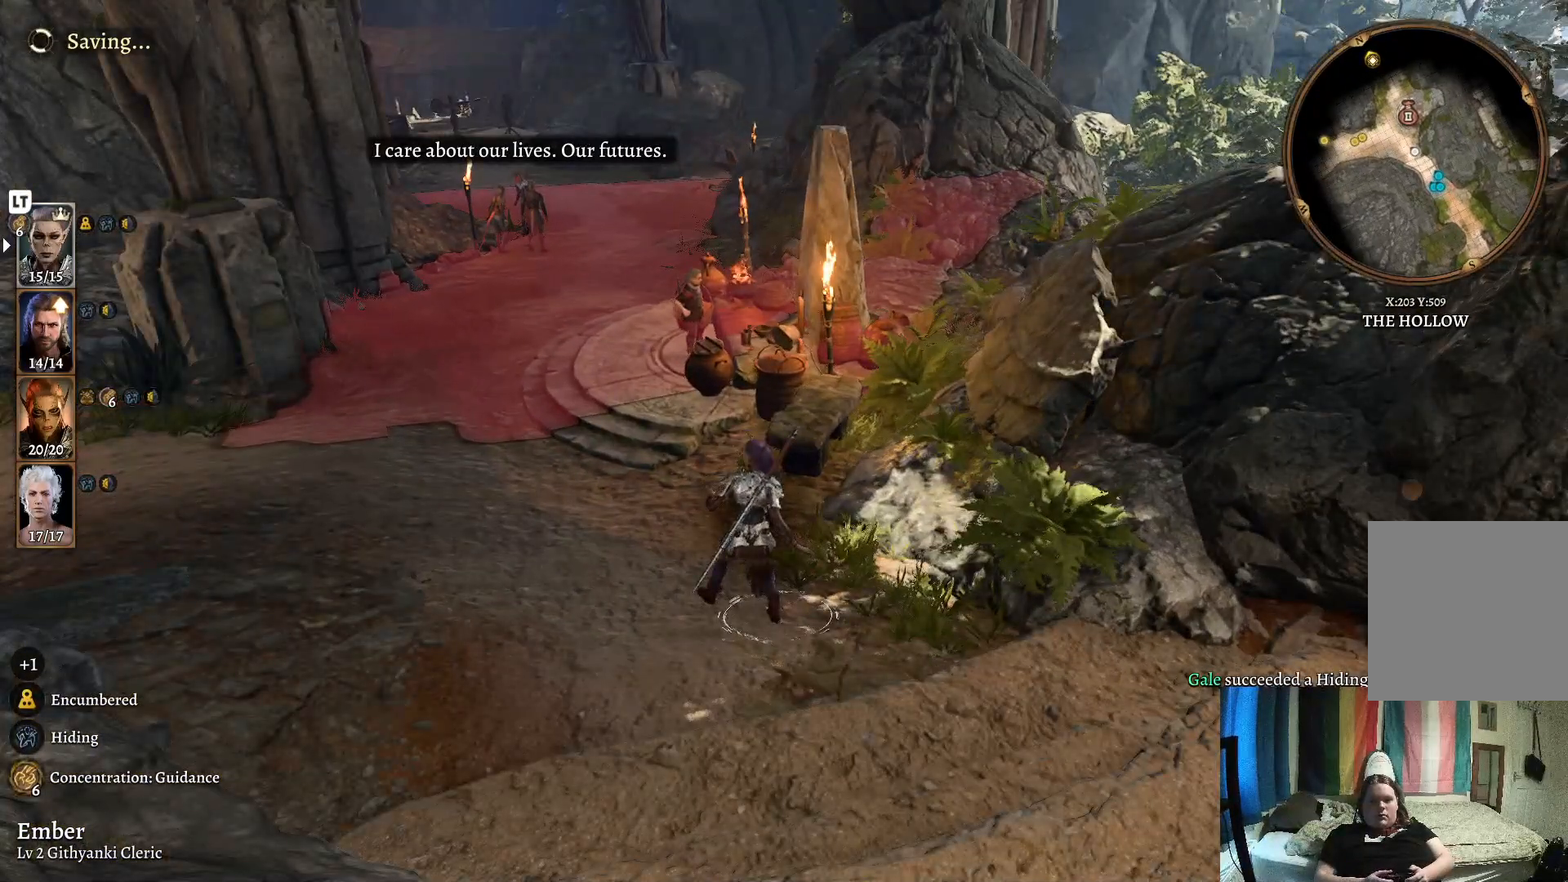
{"buttons": [], "left_stick": "center", "right_stick": "center", "events": []}
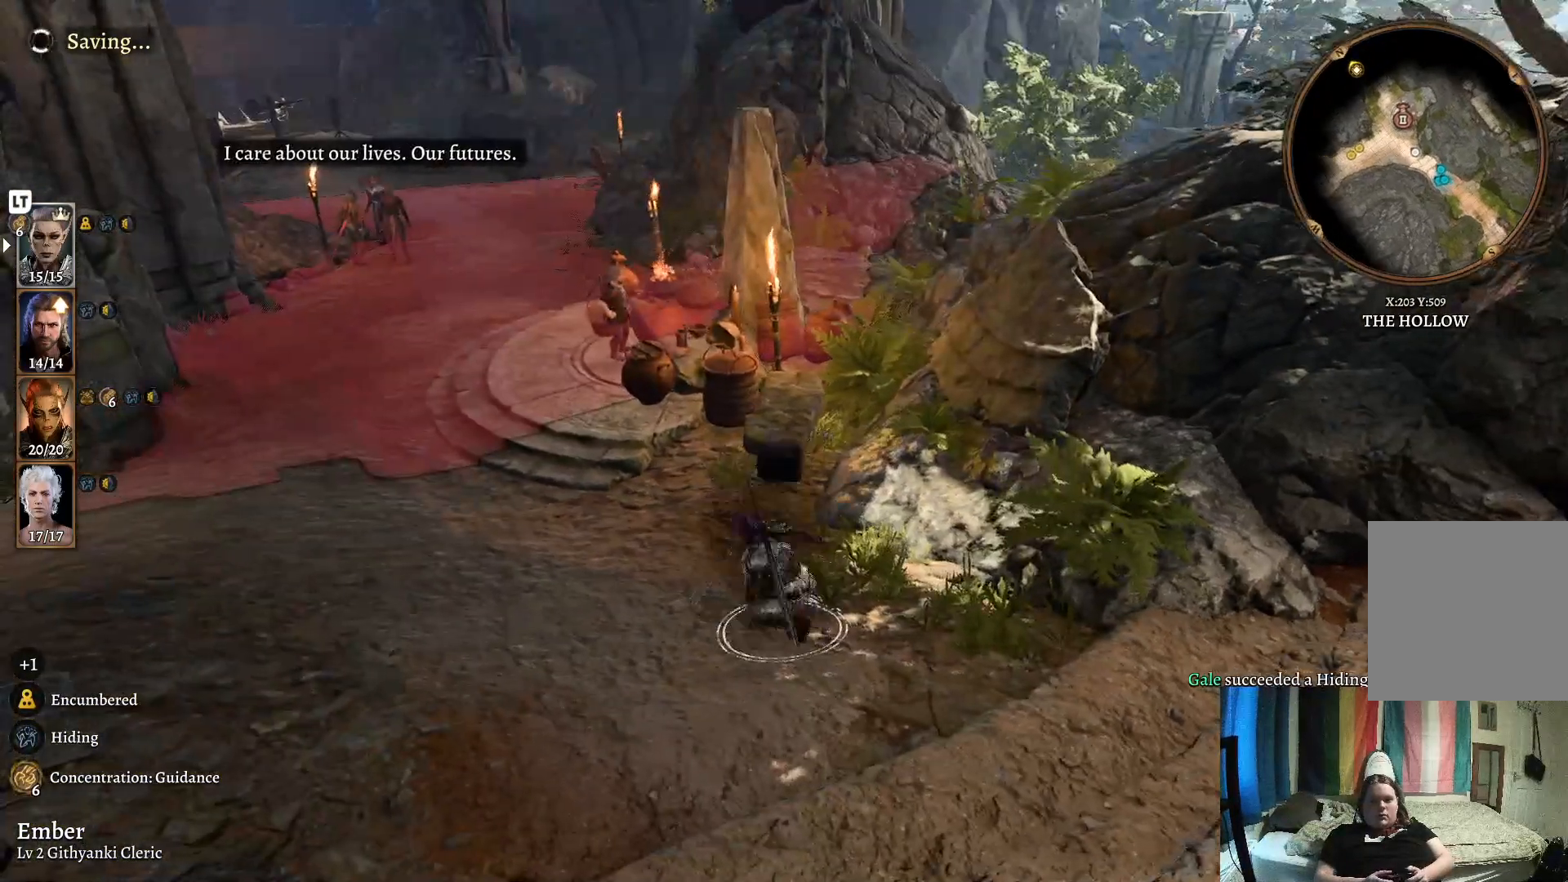
{"buttons": [], "left_stick": "left", "right_stick": "right", "events": [[100, "right_stick", "right"], [200, "left_stick", "left"]]}
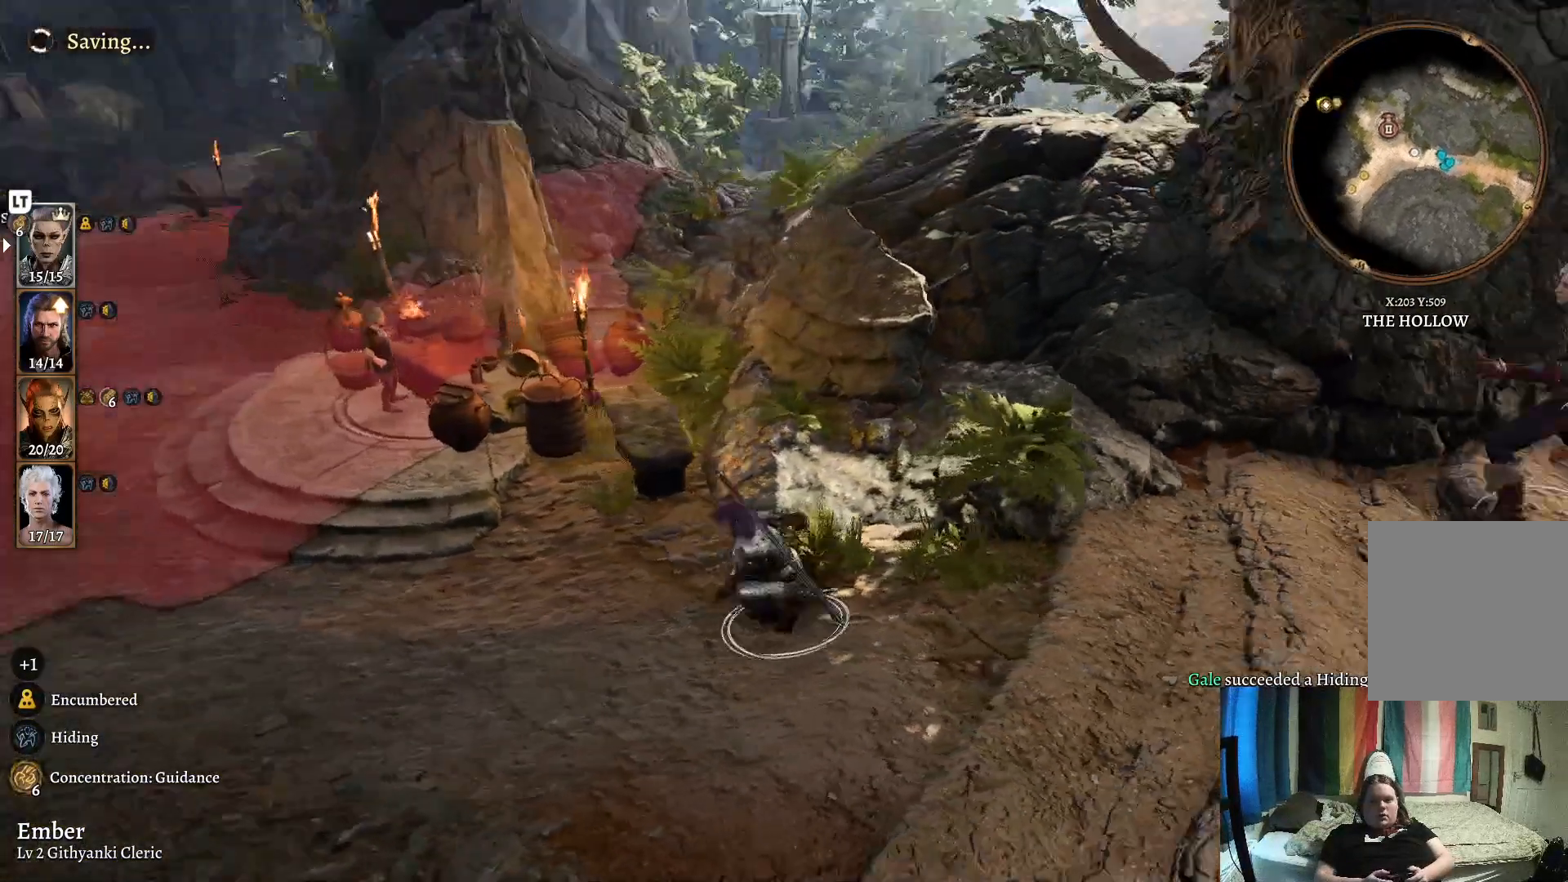
{"buttons": [], "left_stick": "left", "right_stick": "left", "events": [[150, "right_stick", "center"], [333, "right_stick", "left"]]}
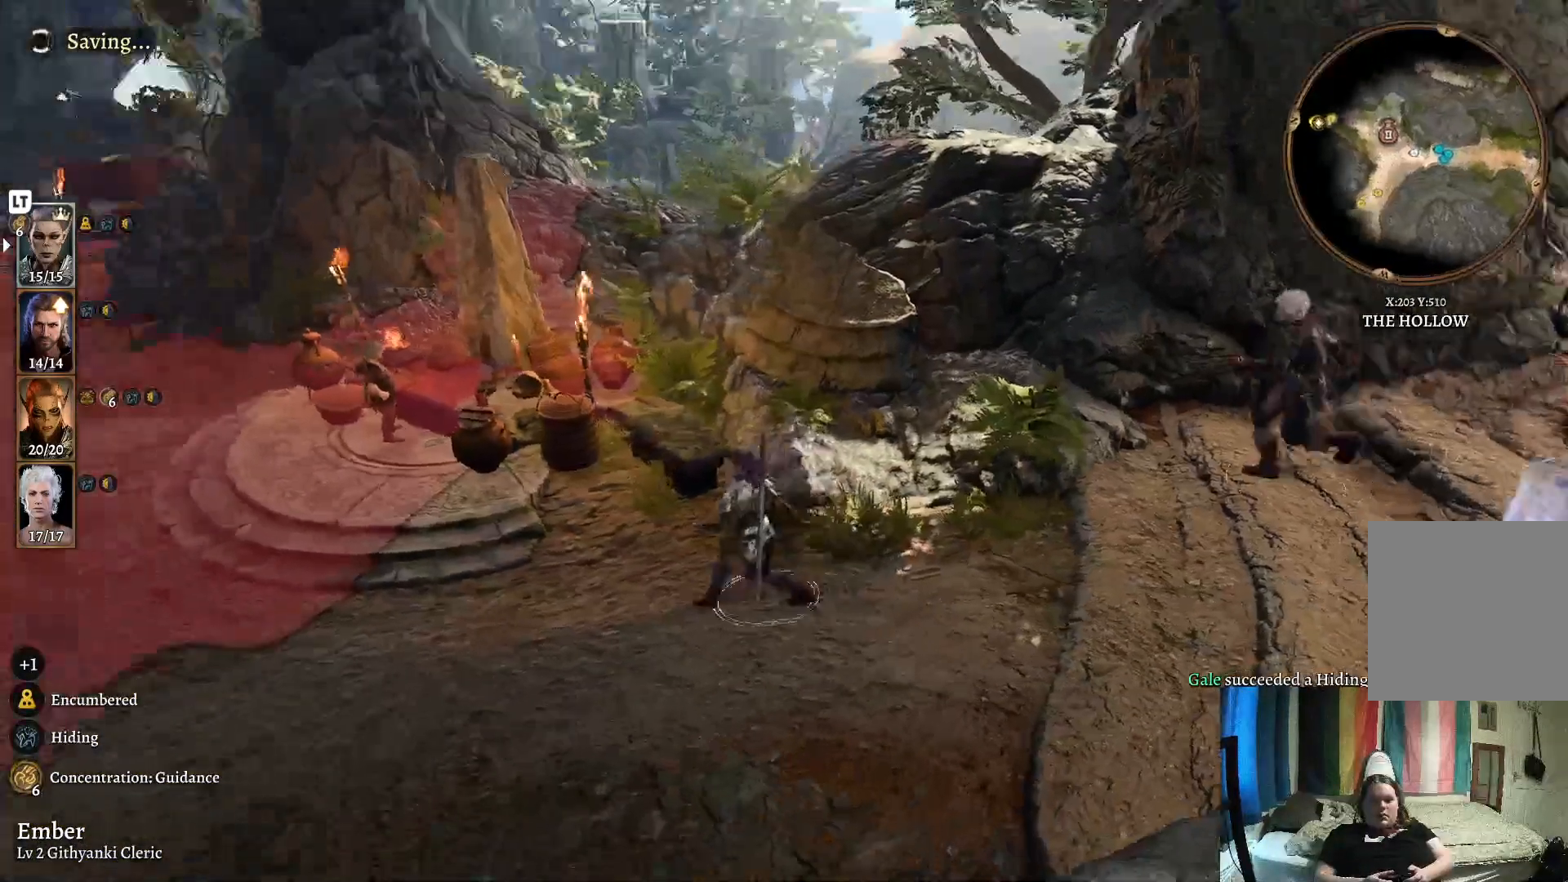
{"buttons": [], "left_stick": "up-left", "right_stick": "right", "events": [[250, "right_stick", "center"], [383, "left_stick", "up-left"], [483, "right_stick", "right"]]}
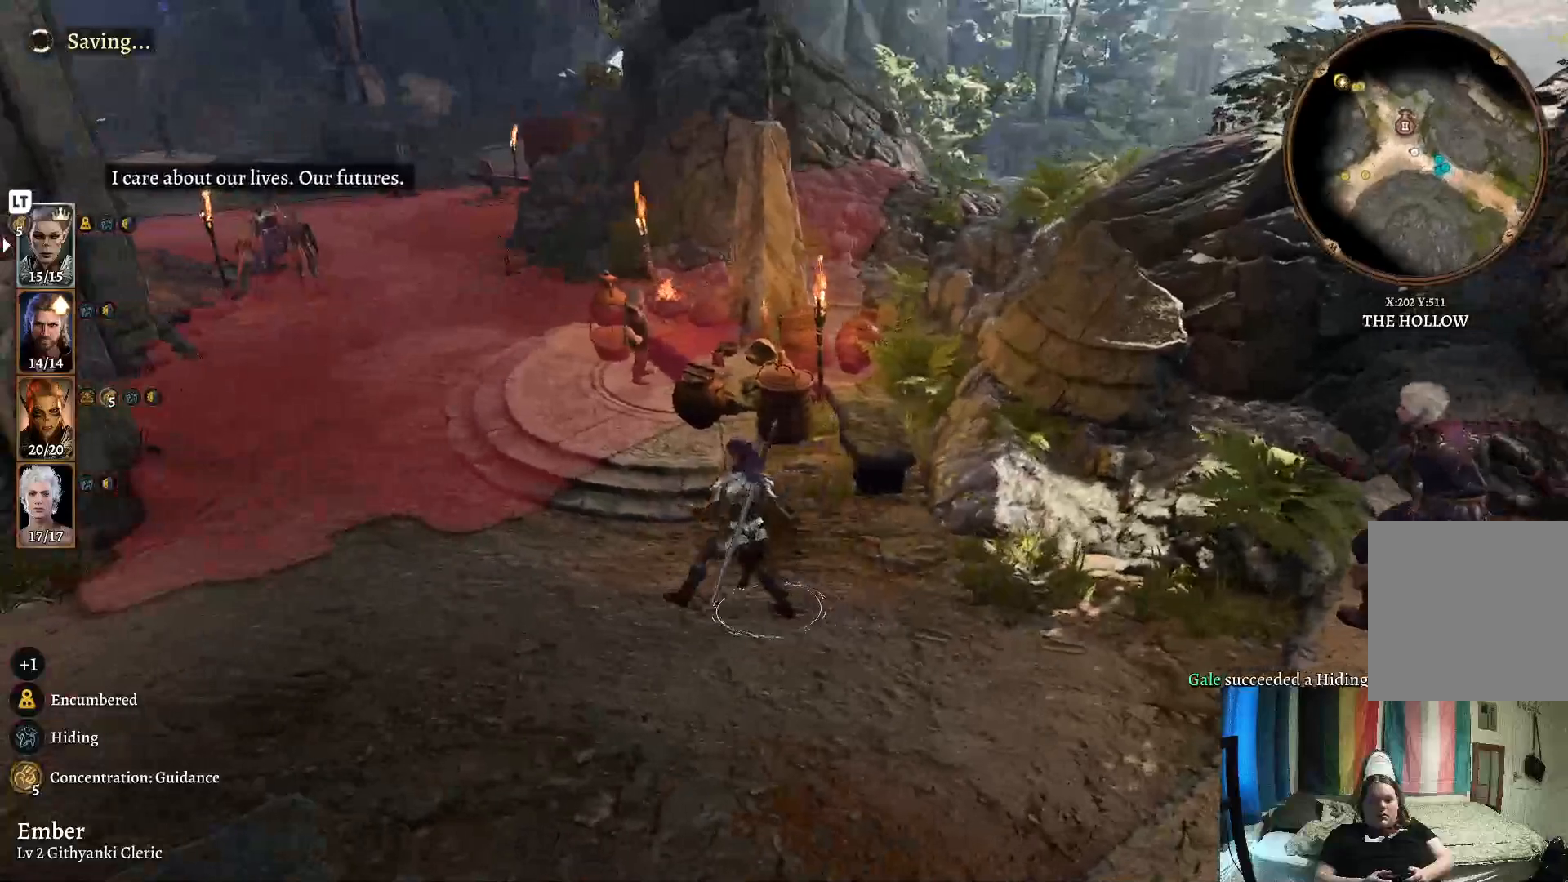
{"buttons": [], "left_stick": "center", "right_stick": "right", "events": [[83, "left_stick", "center"]]}
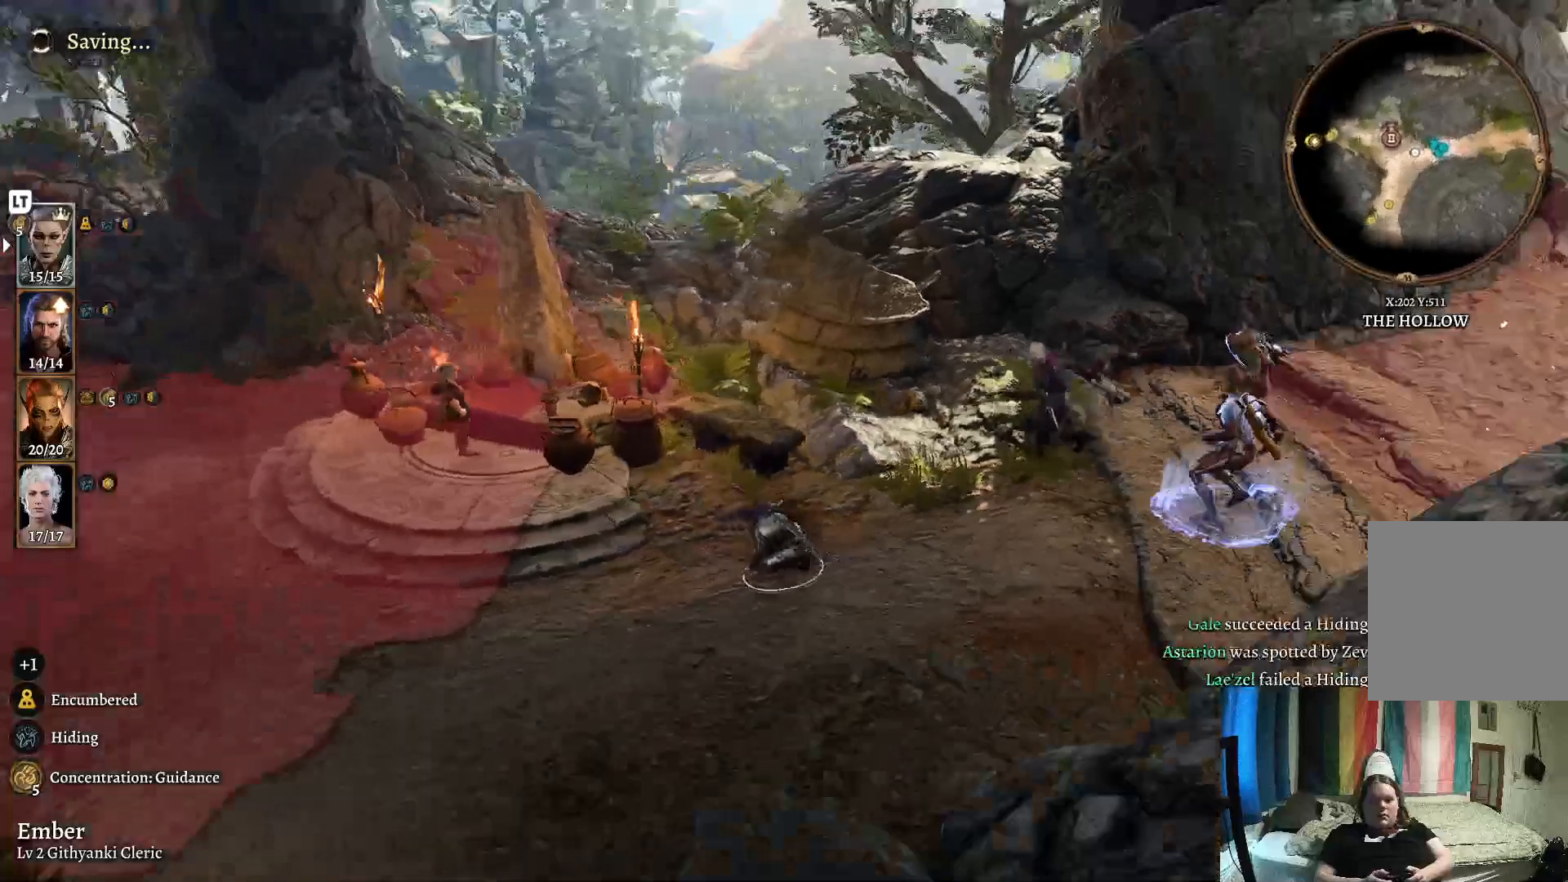
{"buttons": [], "left_stick": "center", "right_stick": "center", "events": [[283, "right_stick", "center"]]}
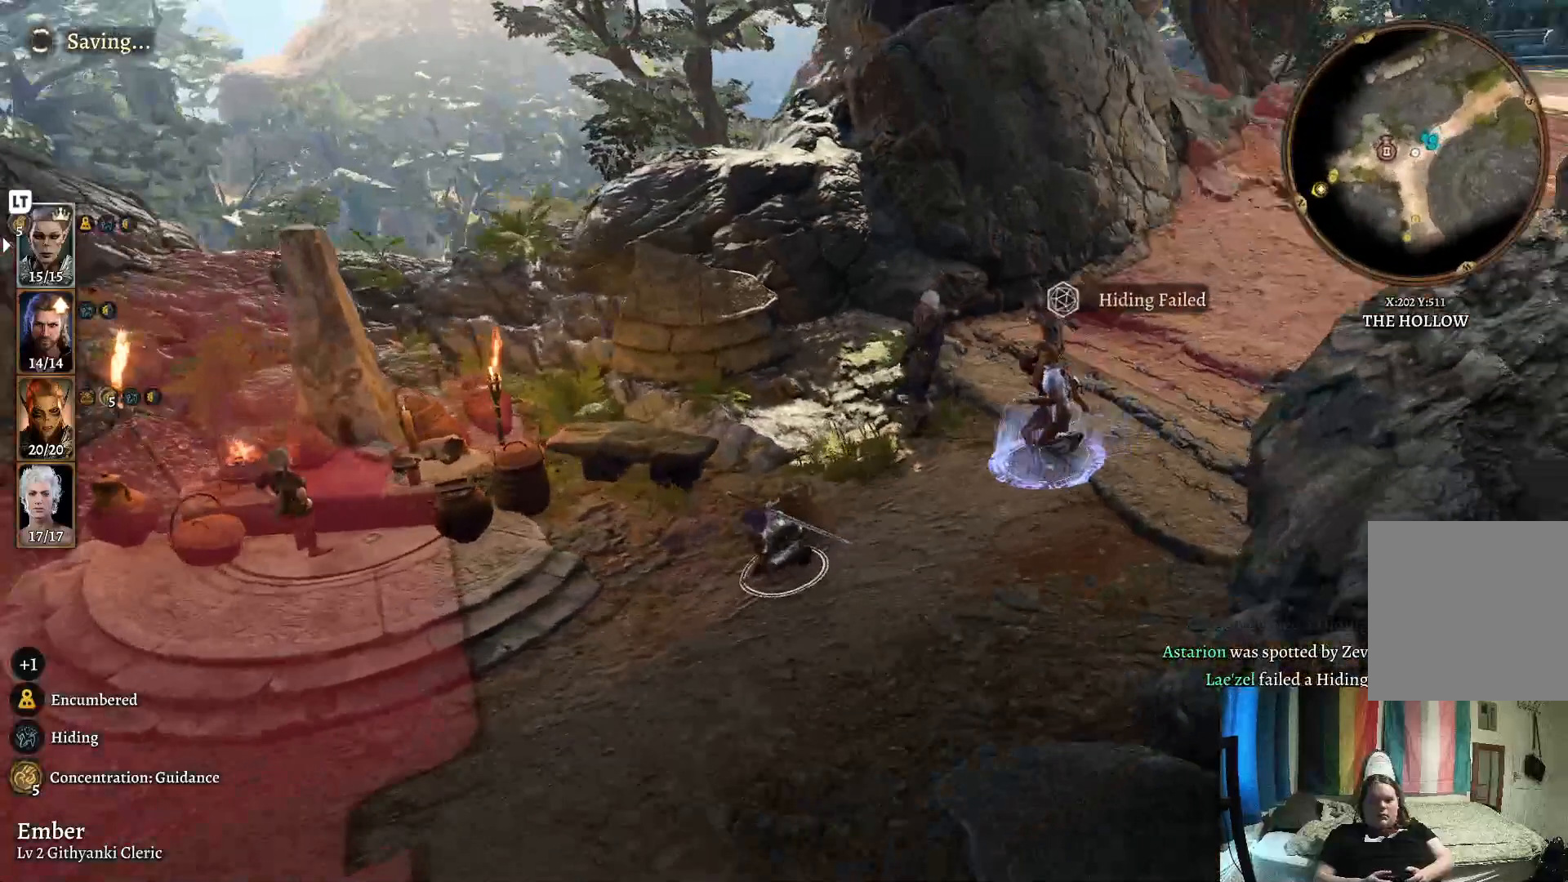
{"buttons": [], "left_stick": "center", "right_stick": "right", "events": [[450, "right_stick", "right"]]}
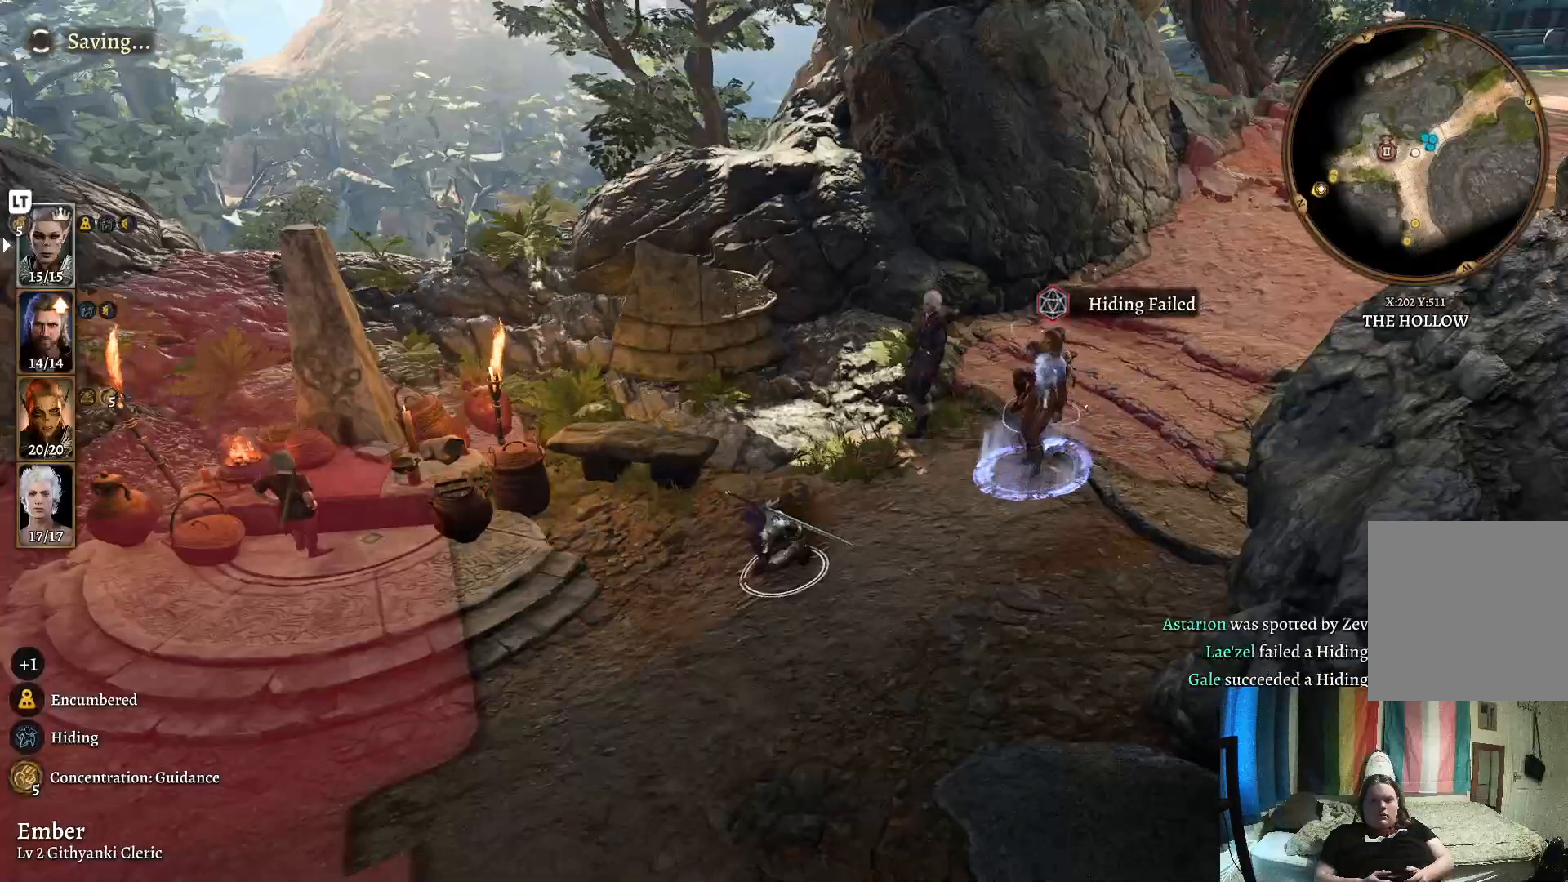
{"buttons": [], "left_stick": "center", "right_stick": "center", "events": [[500, "right_stick", "center"]]}
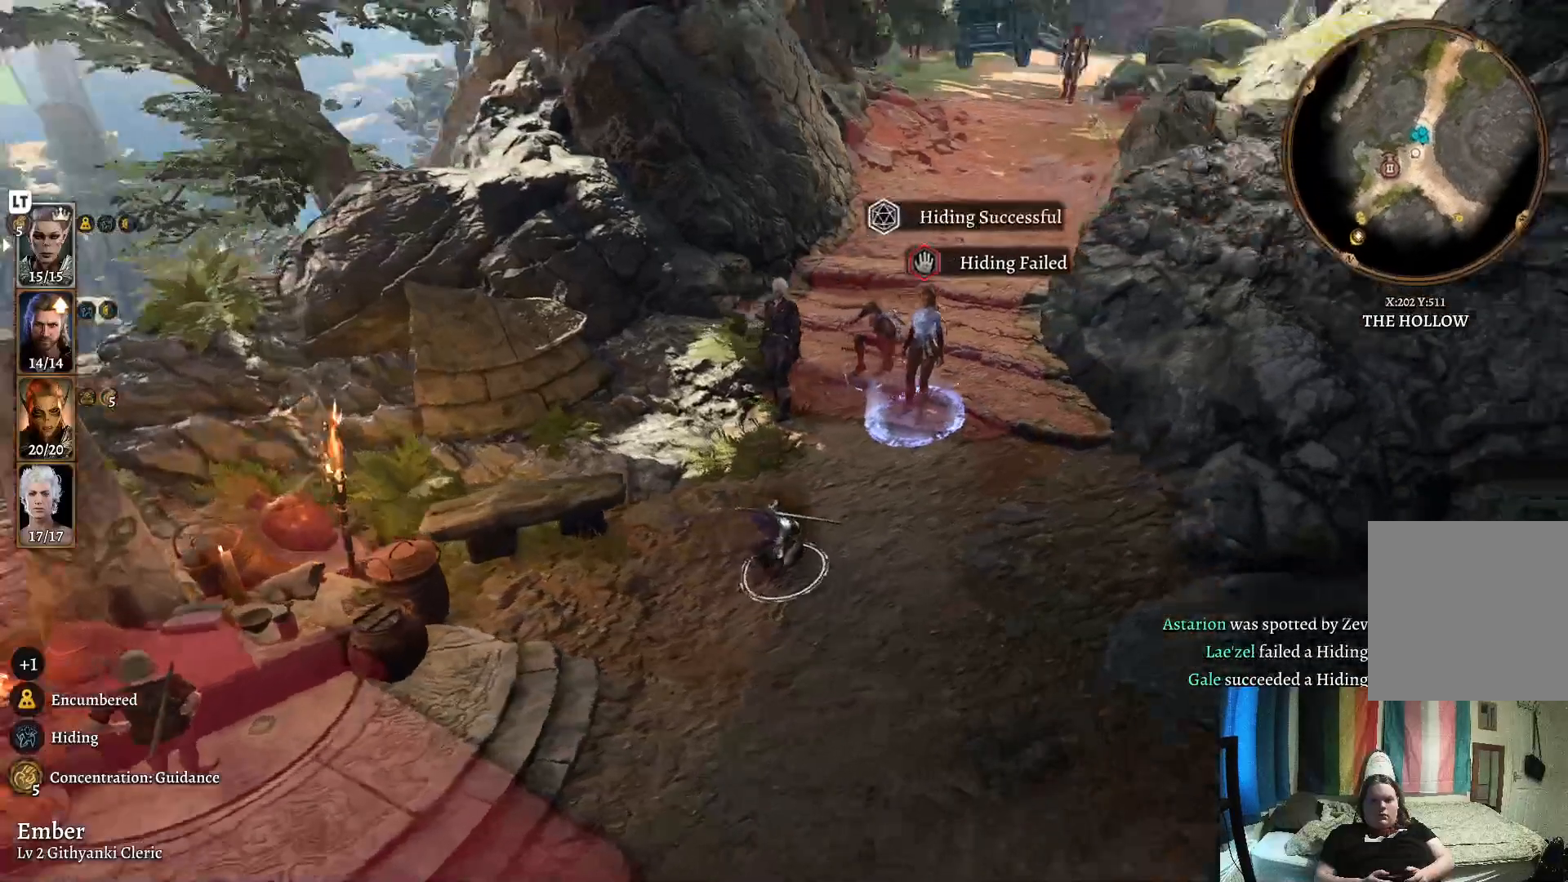
{"buttons": [], "left_stick": "down-left", "right_stick": "center", "events": [[217, "left_stick", "down-left"]]}
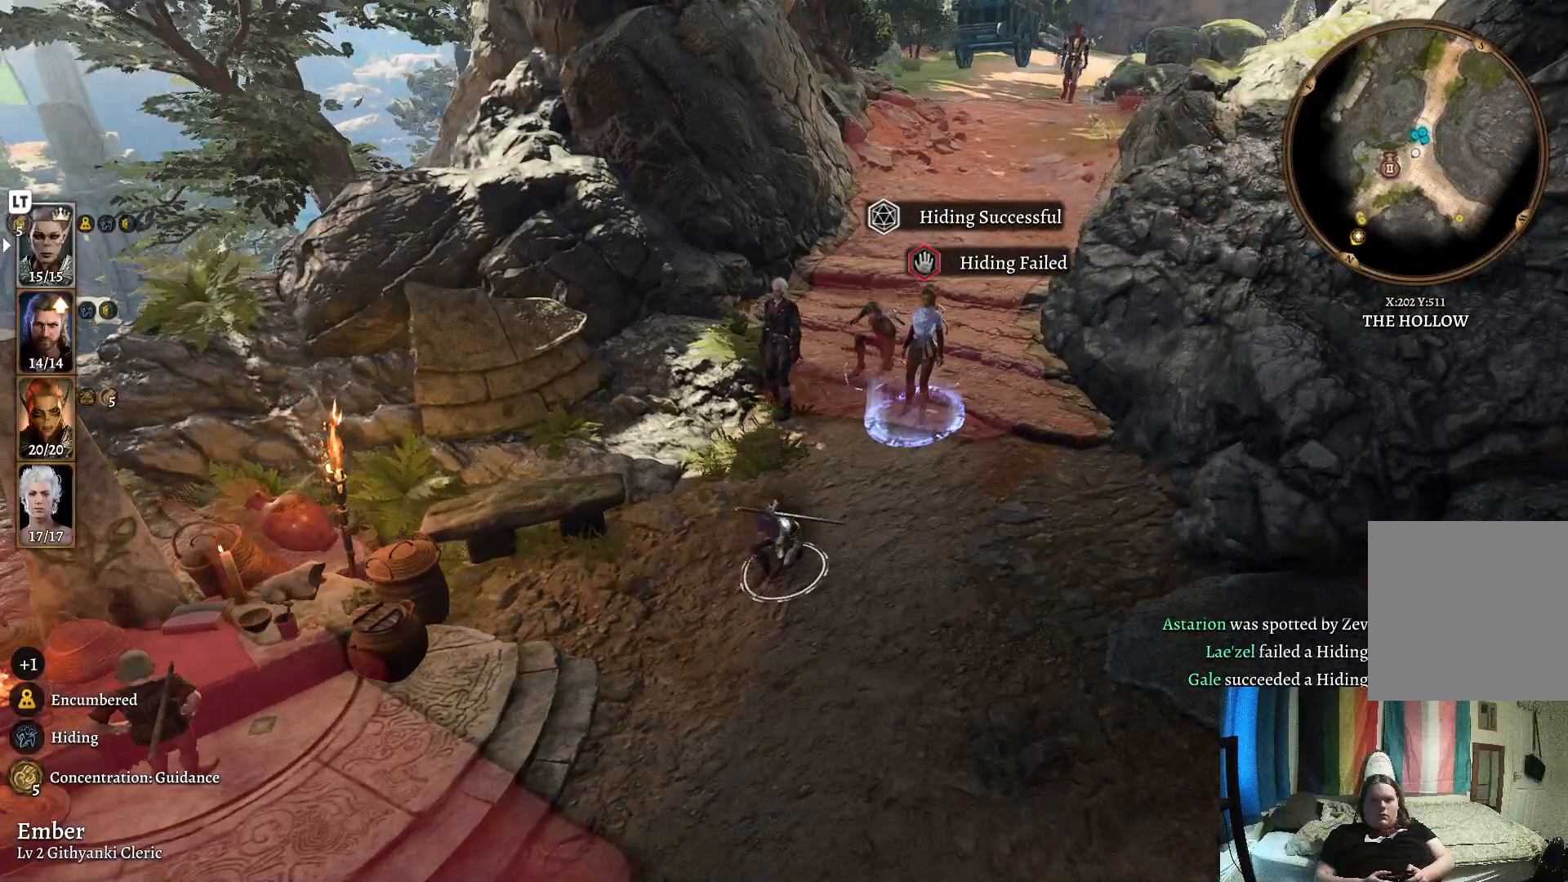
{"buttons": [], "left_stick": "left", "right_stick": "center", "events": [[183, "left_stick", "left"]]}
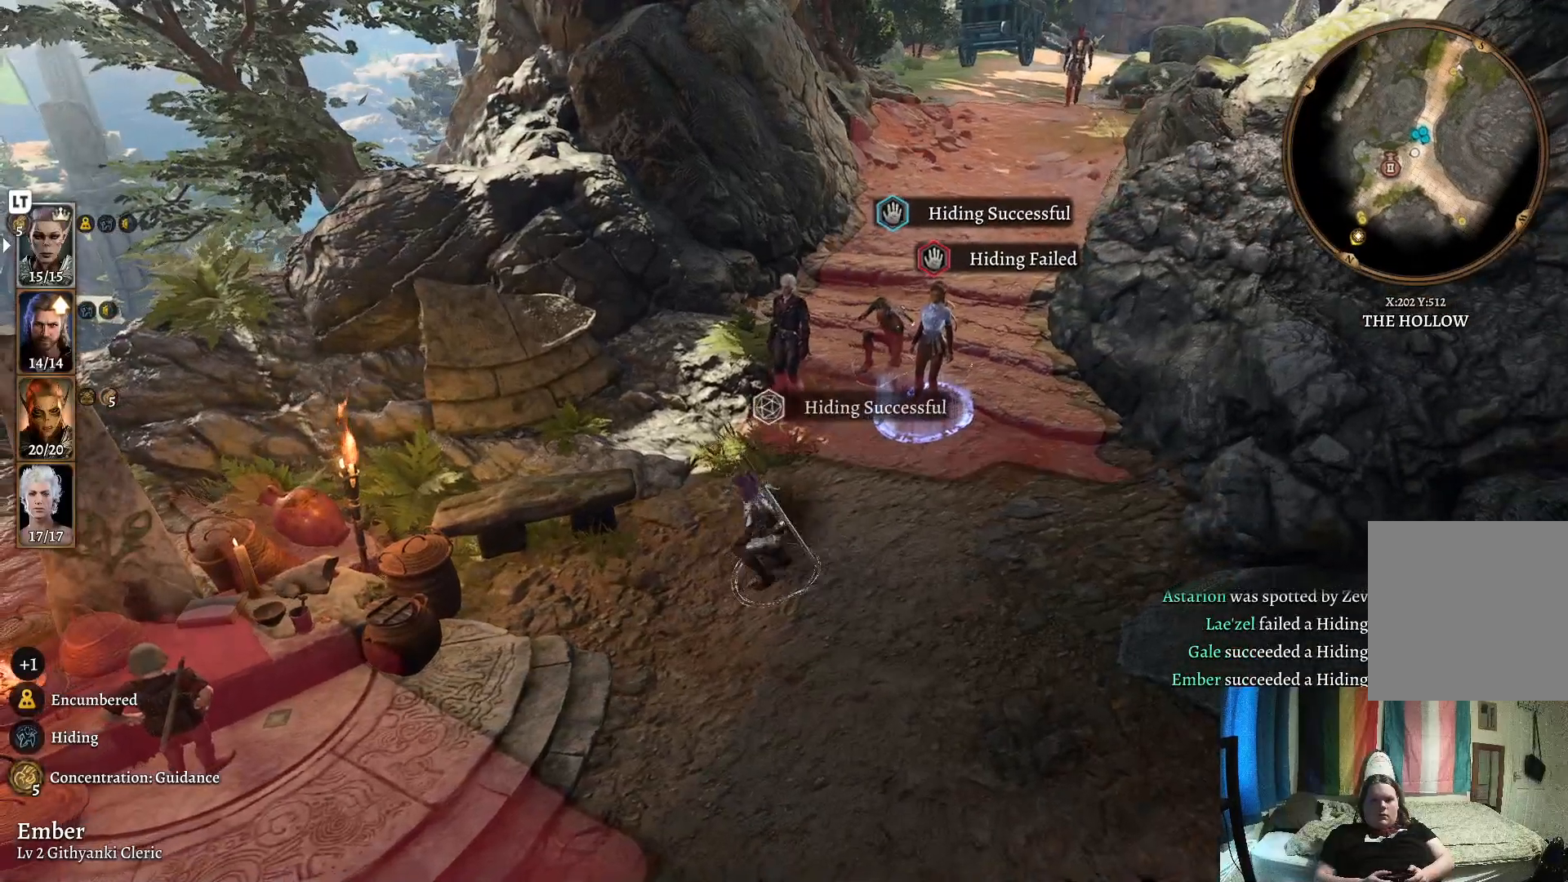
{"buttons": [], "left_stick": "left", "right_stick": "center", "events": []}
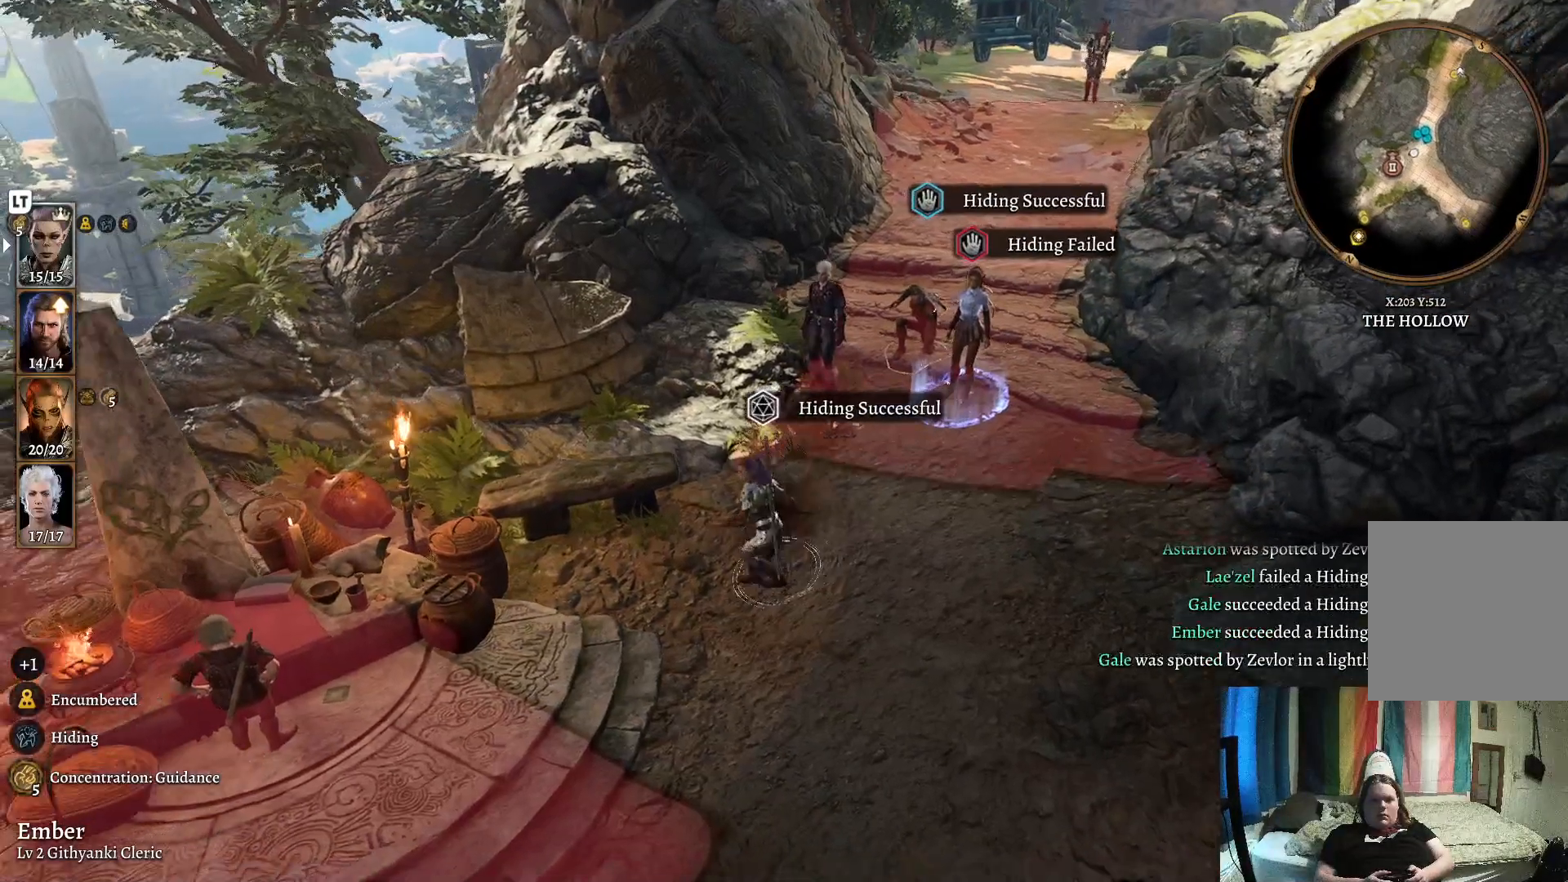
{"buttons": [], "left_stick": "left", "right_stick": "center", "events": []}
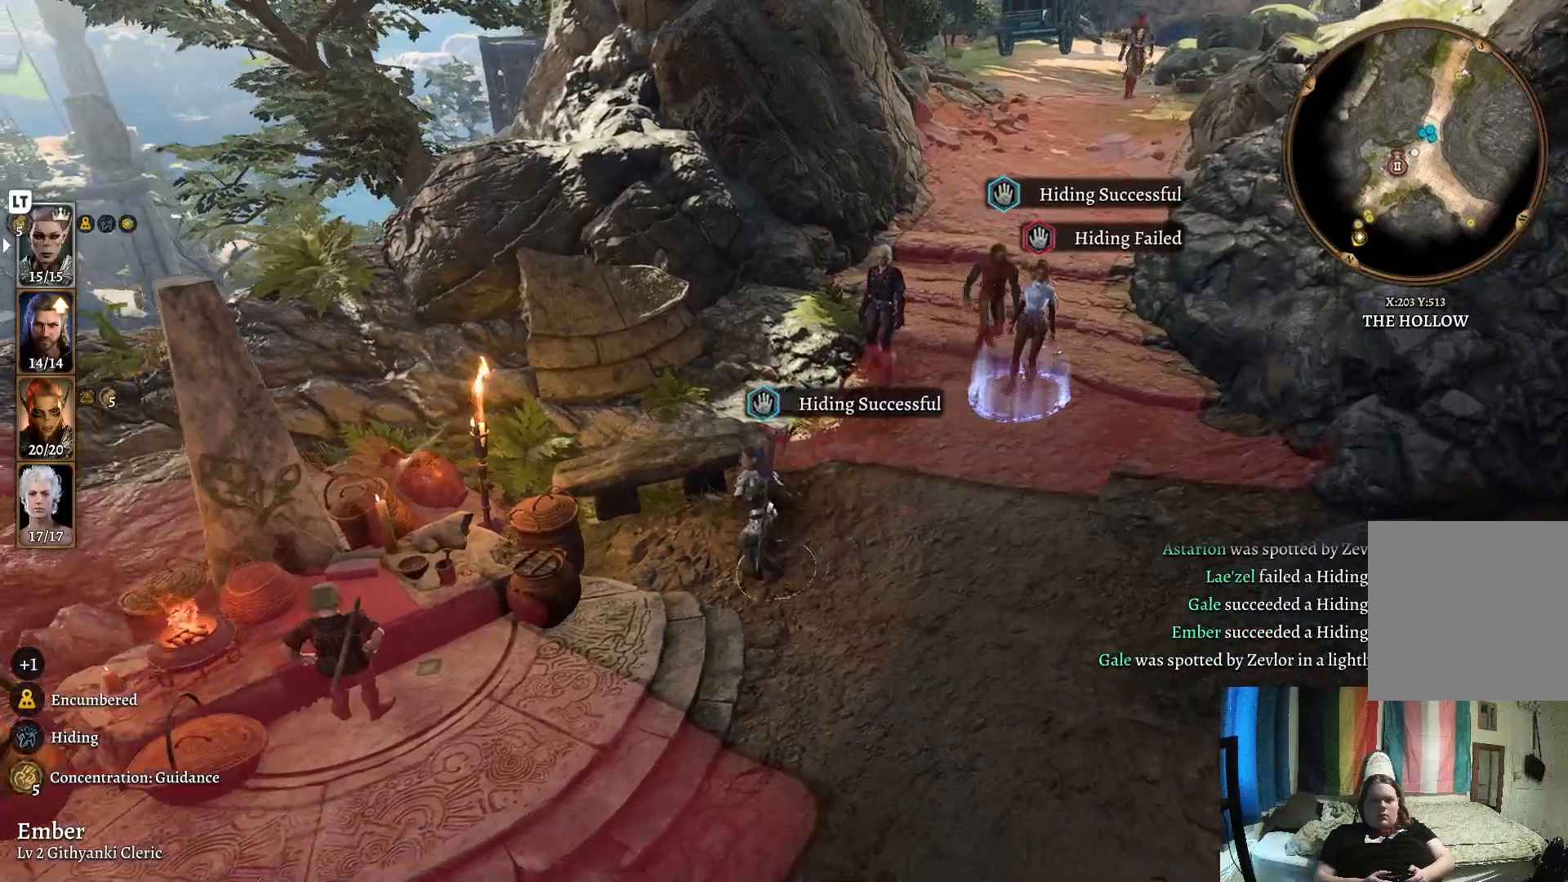
{"buttons": [], "left_stick": "left", "right_stick": "center", "events": []}
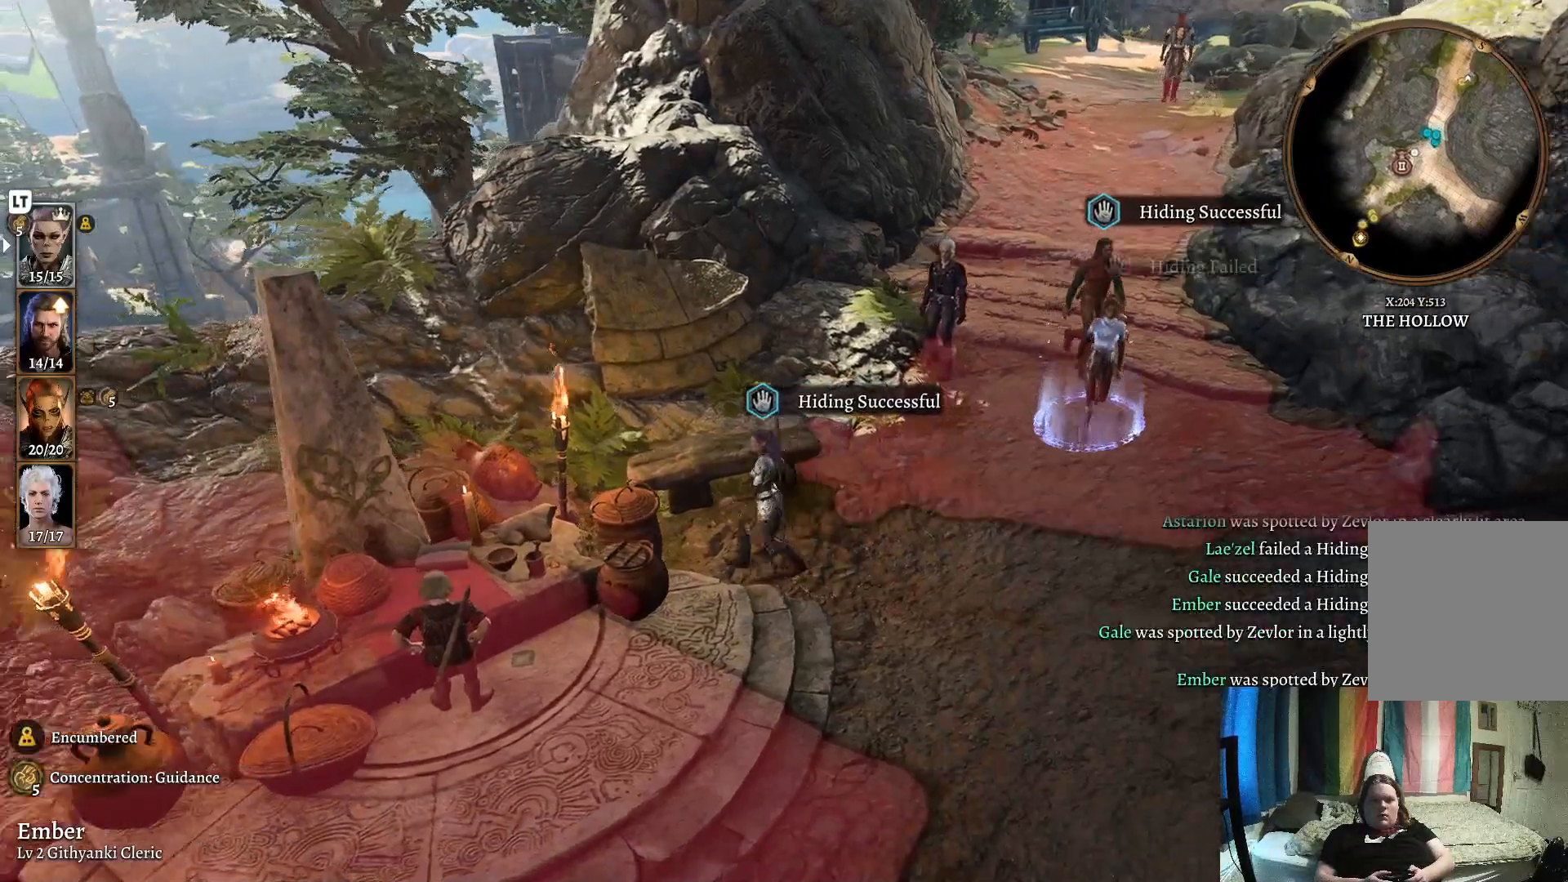
{"buttons": [], "left_stick": "left", "right_stick": "center", "events": []}
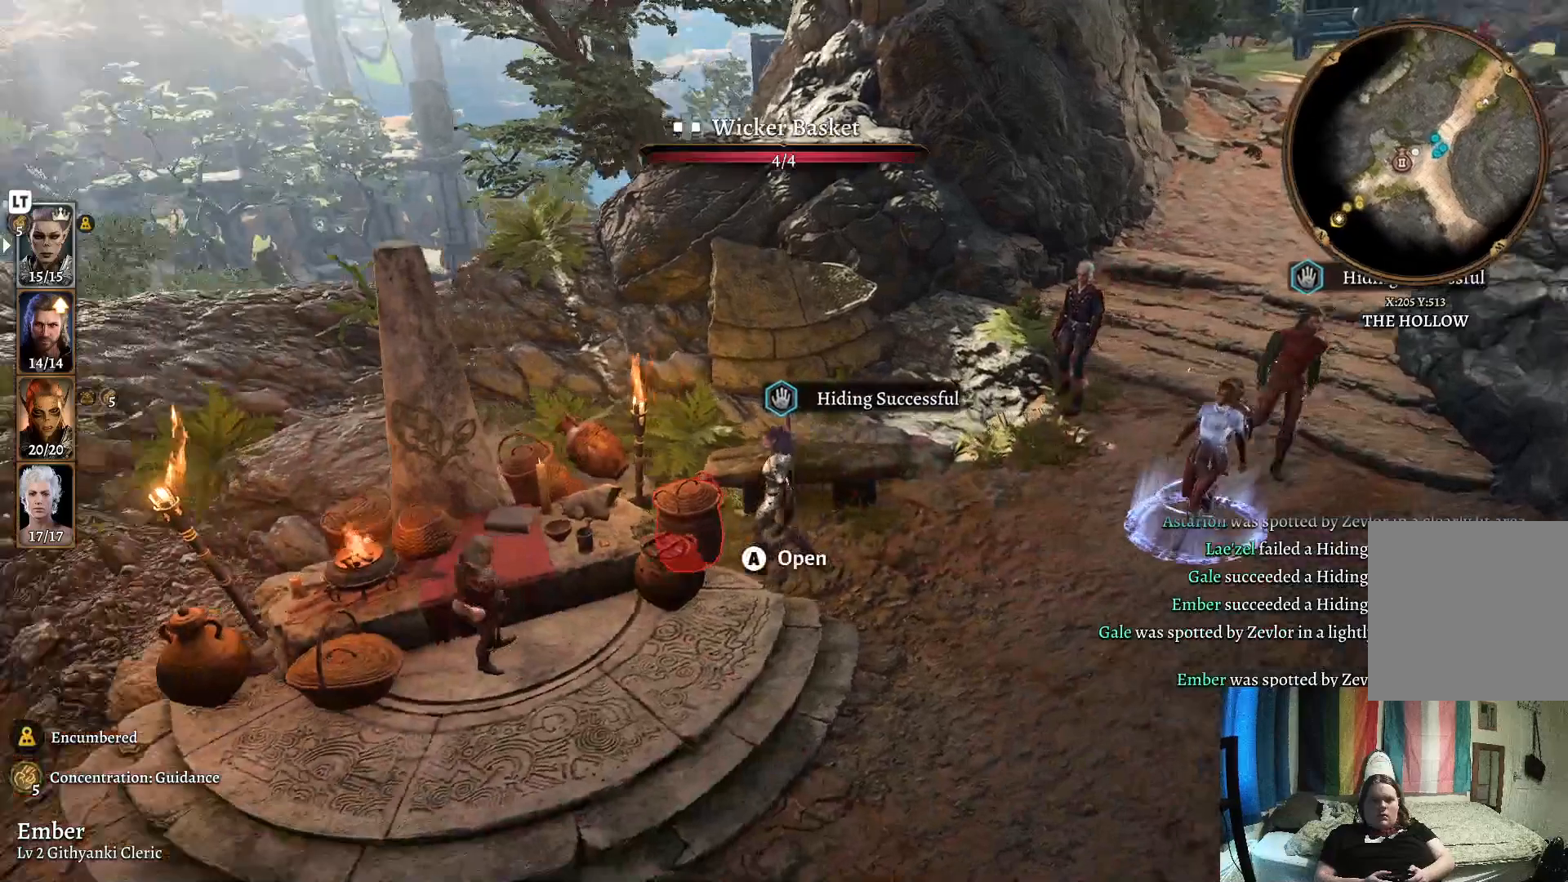
{"buttons": [], "left_stick": "center", "right_stick": "left", "events": [[117, "left_stick", "center"], [117, "right_stick", "left"]]}
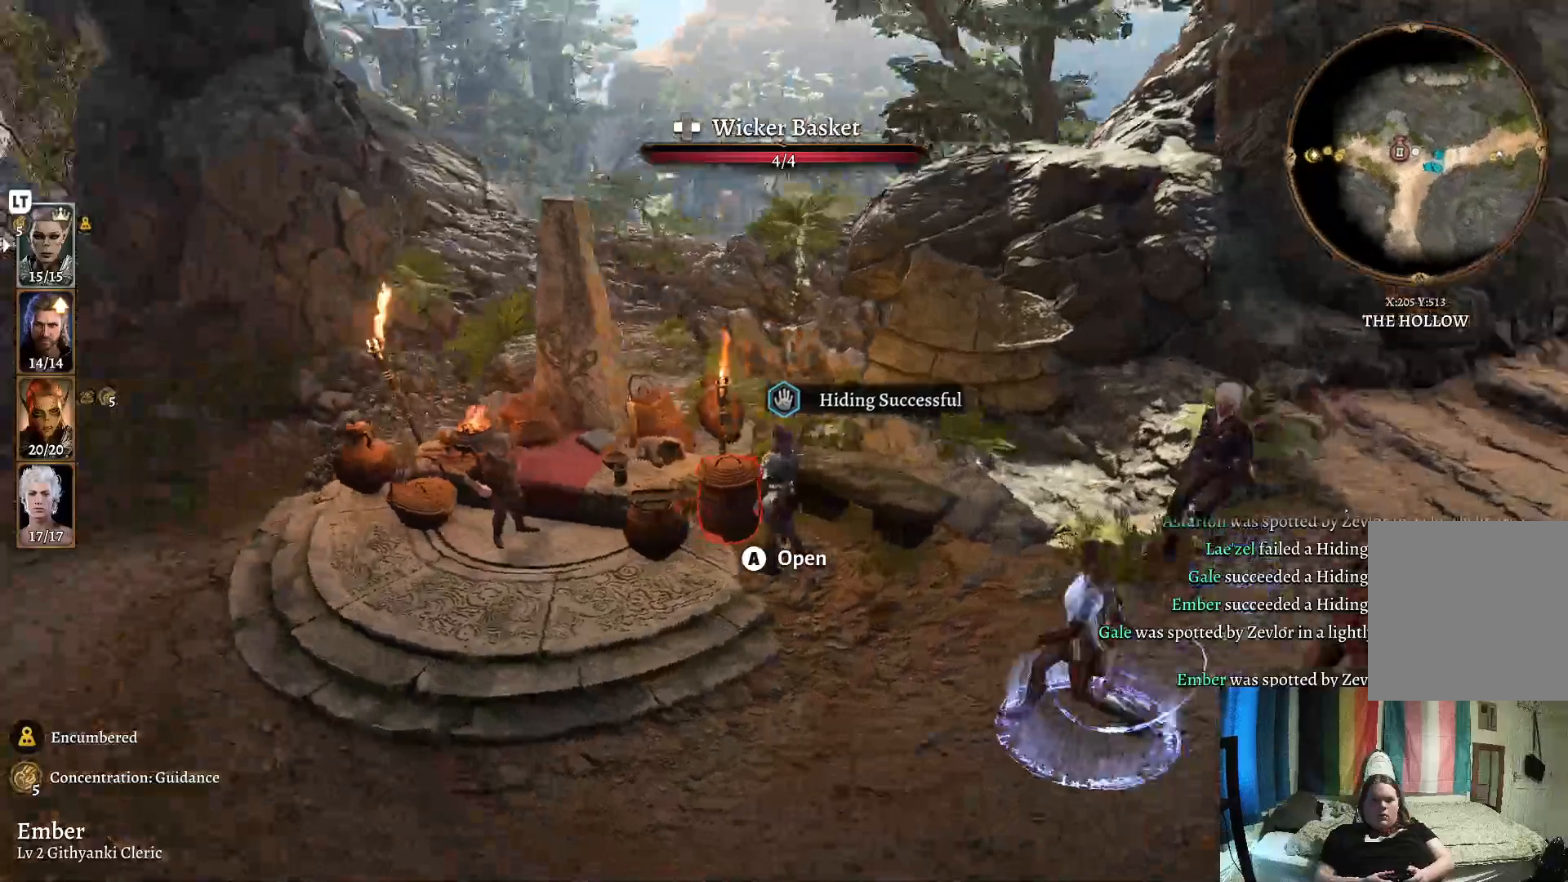
{"buttons": [], "left_stick": "down-left", "right_stick": "center", "events": [[17, "right_stick", "center"], [67, "left_stick", "down-left"]]}
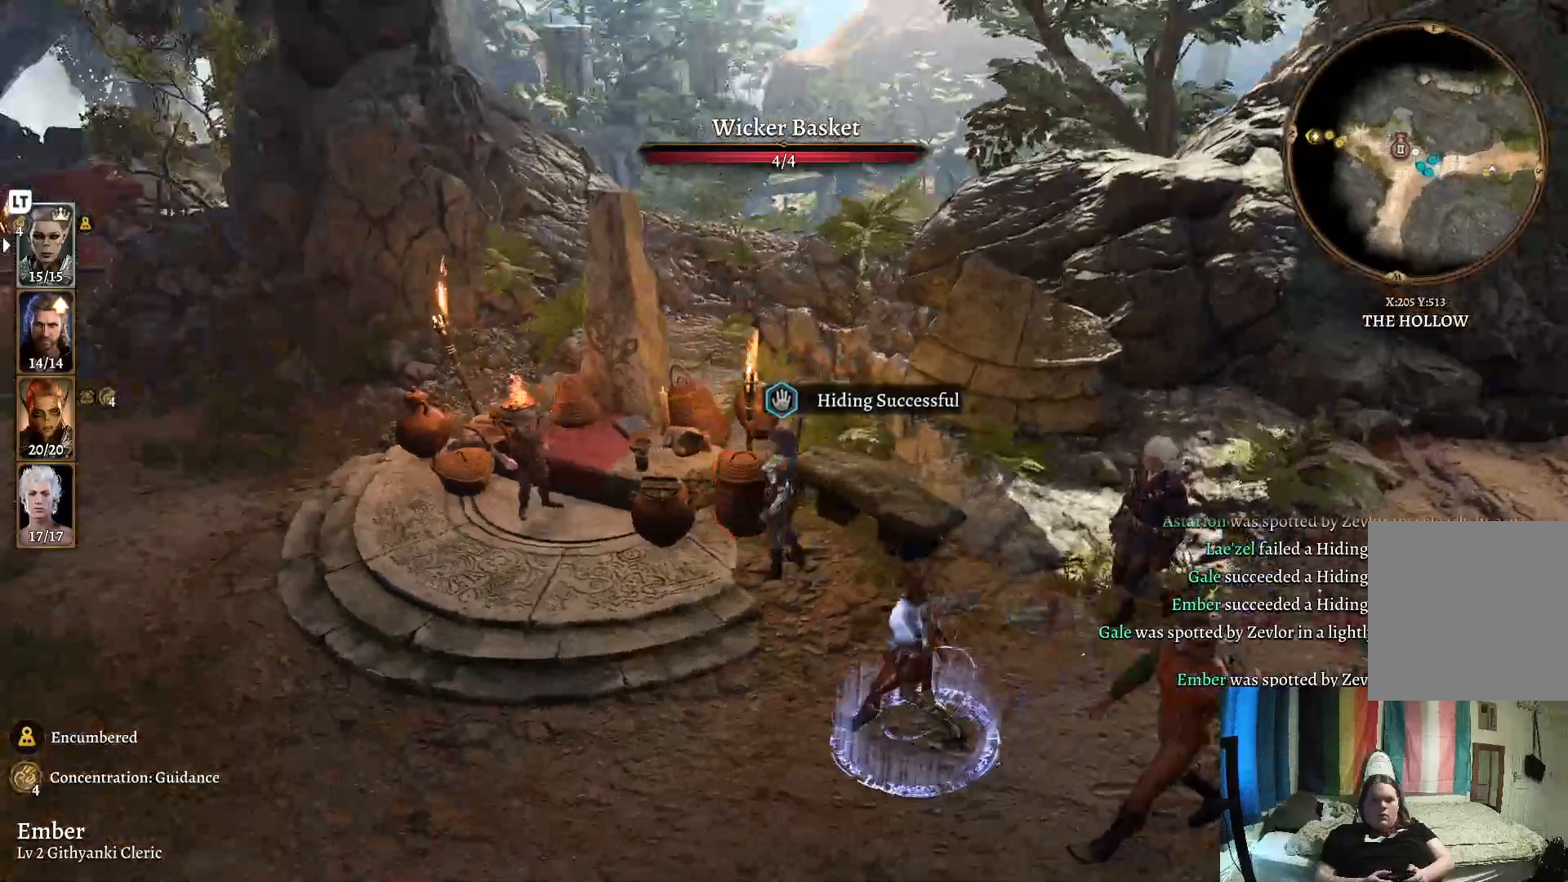
{"buttons": [], "left_stick": "left", "right_stick": "center", "events": [[250, "left_stick", "left"]]}
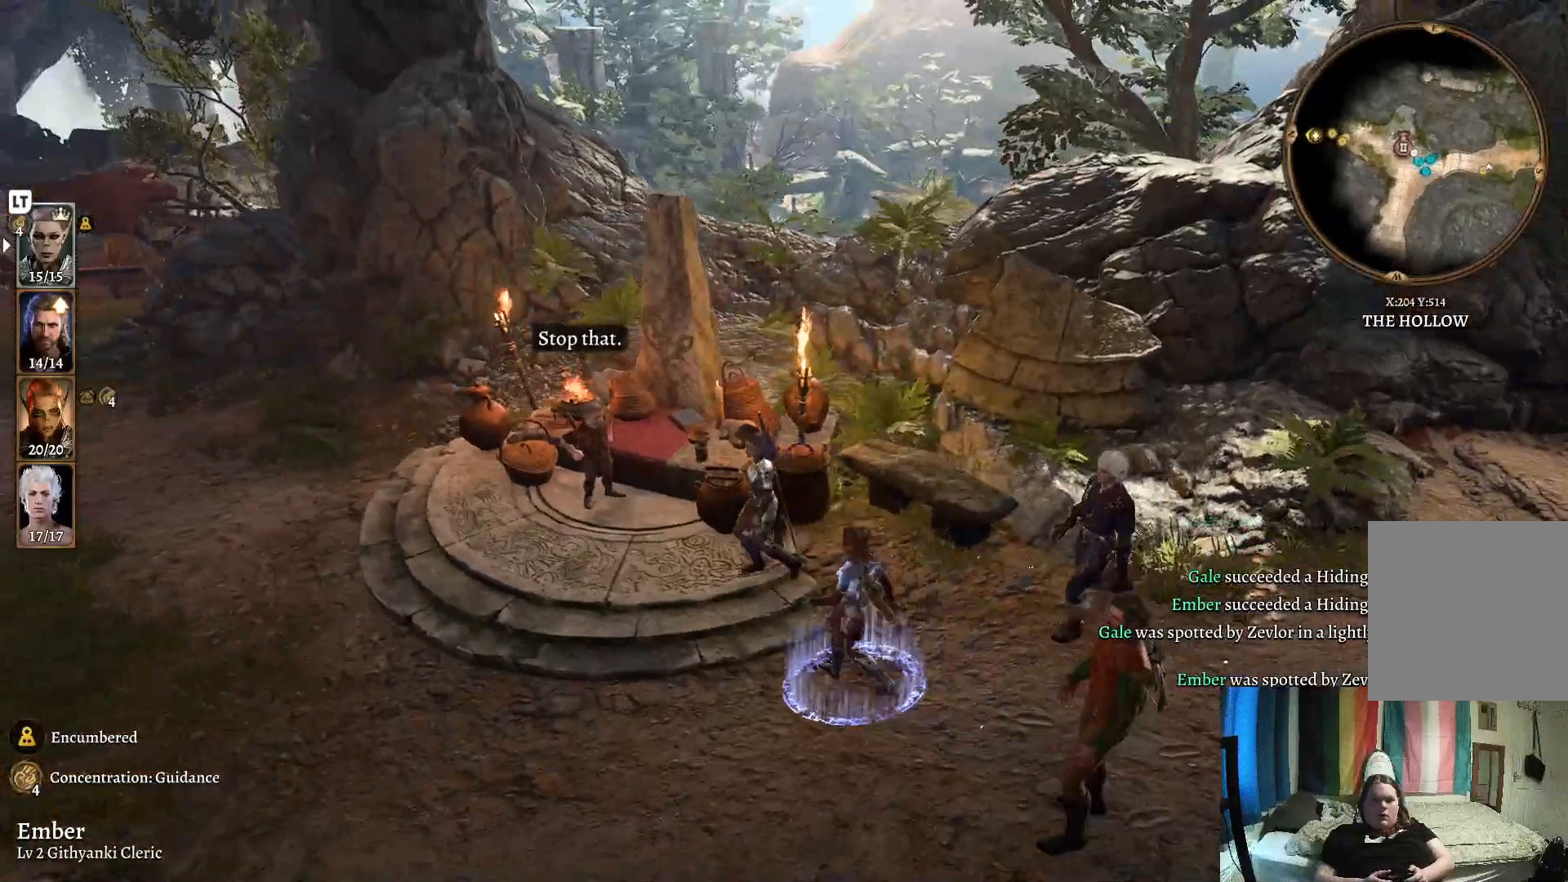
{"buttons": [], "left_stick": "left", "right_stick": "center", "events": []}
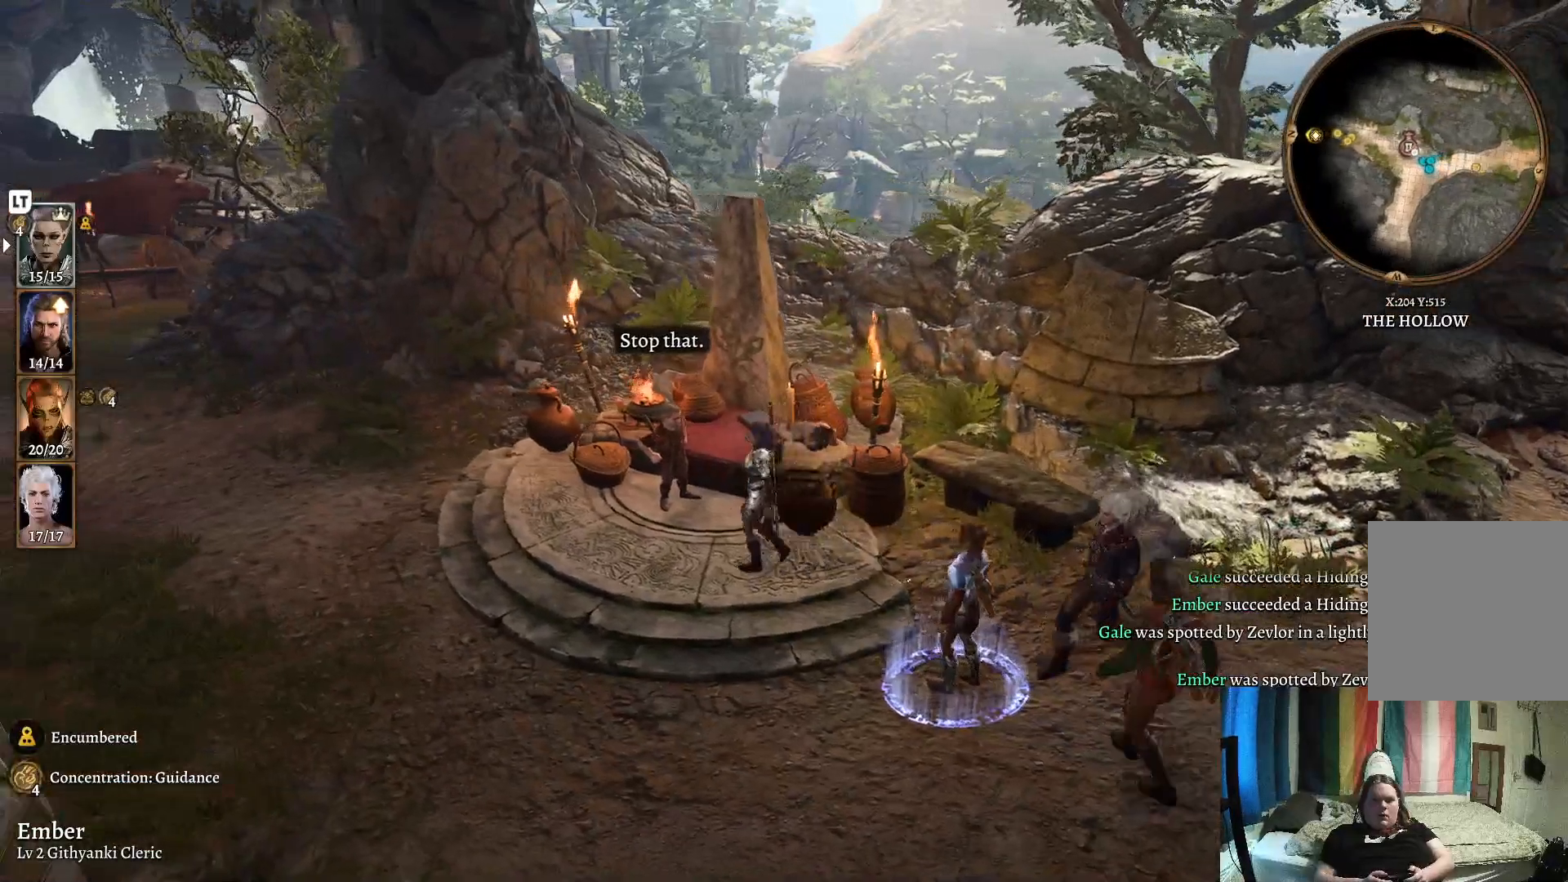
{"buttons": [], "left_stick": "center", "right_stick": "center", "events": [[283, "left_stick", "center"]]}
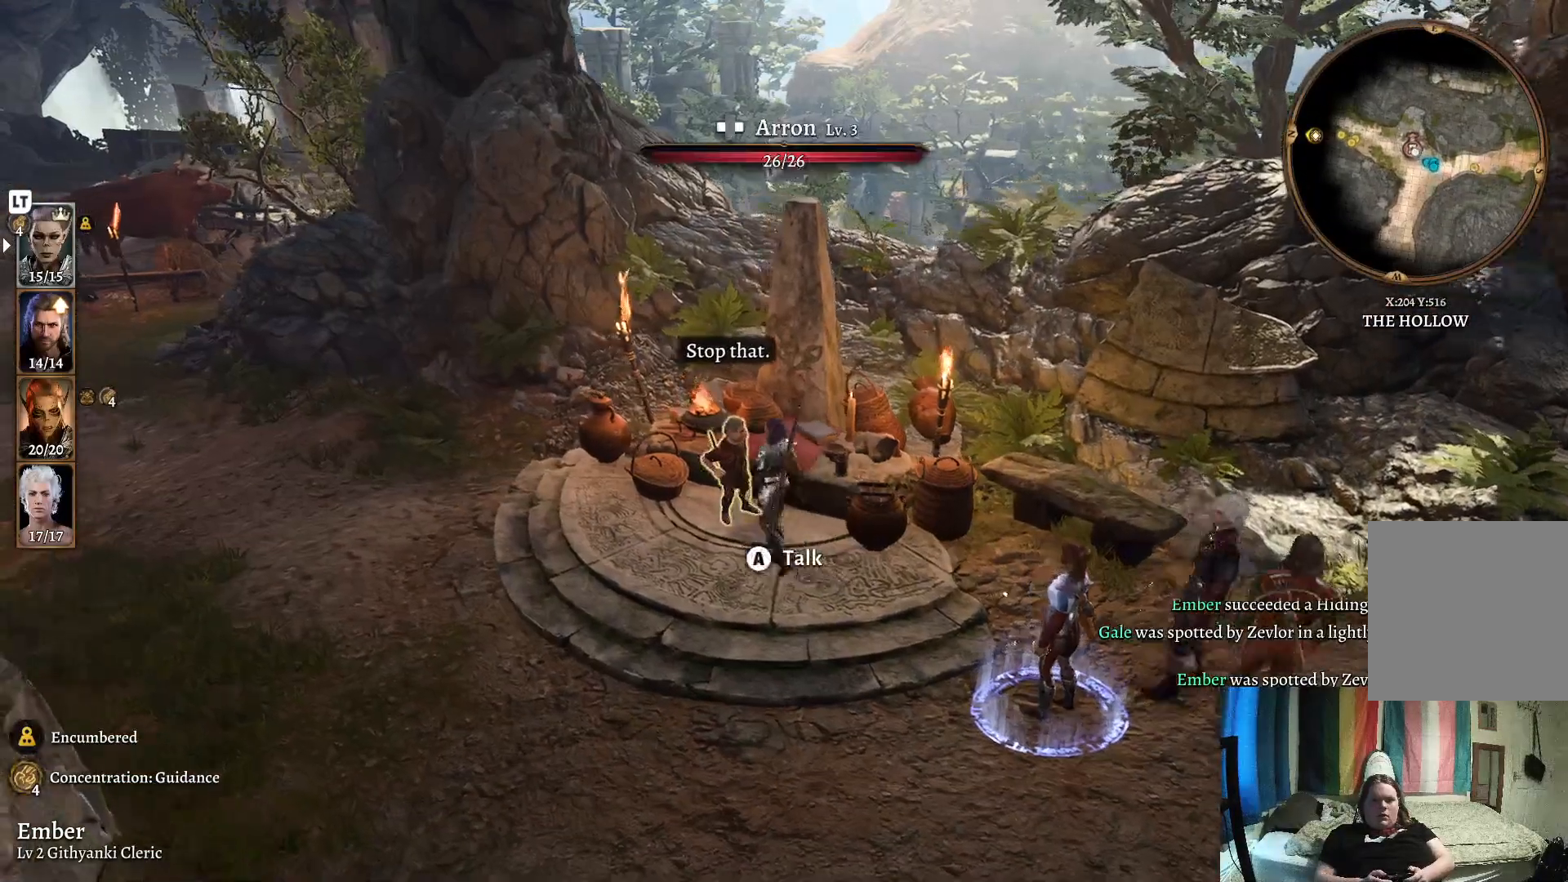
{"buttons": [], "left_stick": "center", "right_stick": "center", "events": []}
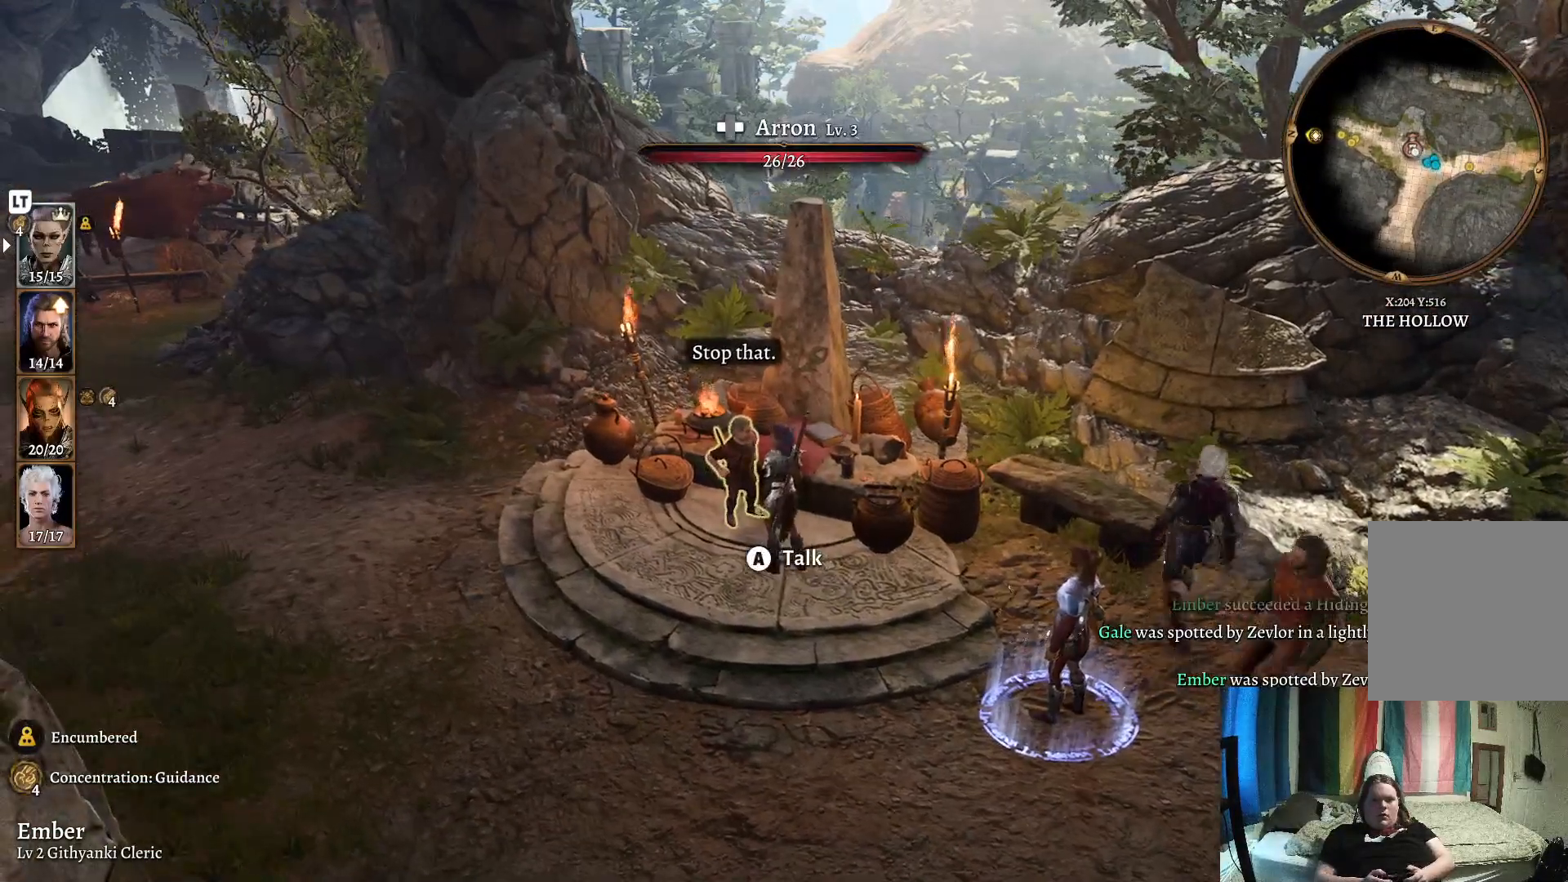
{"buttons": [], "left_stick": "center", "right_stick": "center", "events": [[150, "A", "down"], [250, "A", "up"]]}